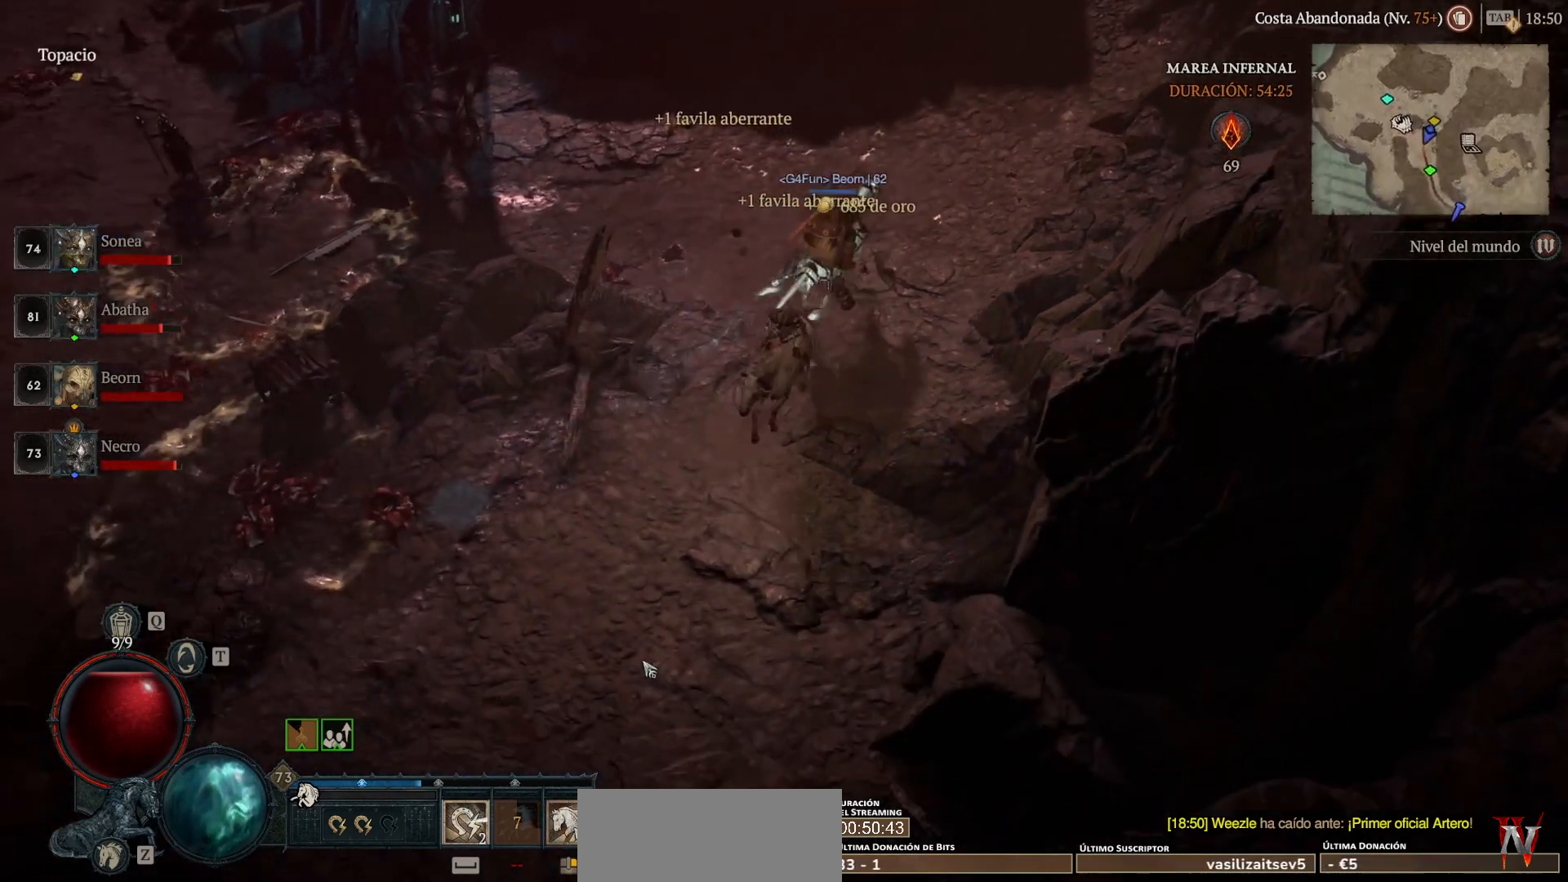
Gameplay with keyboard and mouse; each line is a JSON object with the keys and mouse buttons held at the frame after it. "events" lists presses ("down") and releases ("up") of "ctrl", "down", "left", "return", "right", "shift", "space", "tab", "up", "mouse_left" and "mouse_right" between this image and that frame as [ms after this image, input, new state], when the widget could be followed in between. "mouse_left", "mouse_right" = the "left", "right" buttons of the "mouse" list. No other keys are recorded. Not read: mouse_move.
{"keys": [], "mouse": ["left"], "events": []}
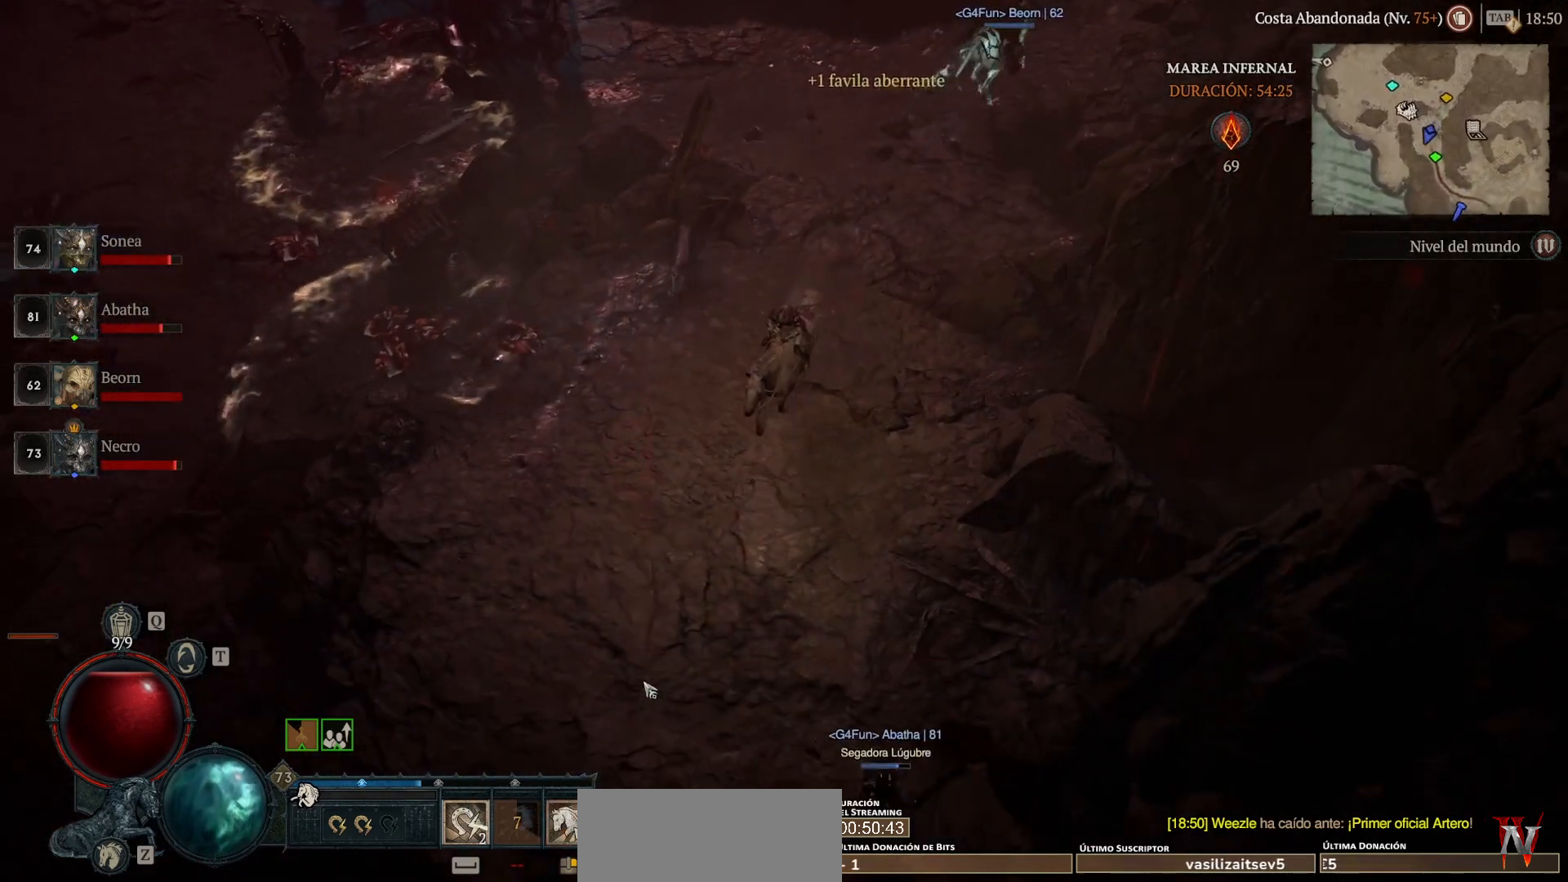
{"keys": [], "mouse": ["left"], "events": []}
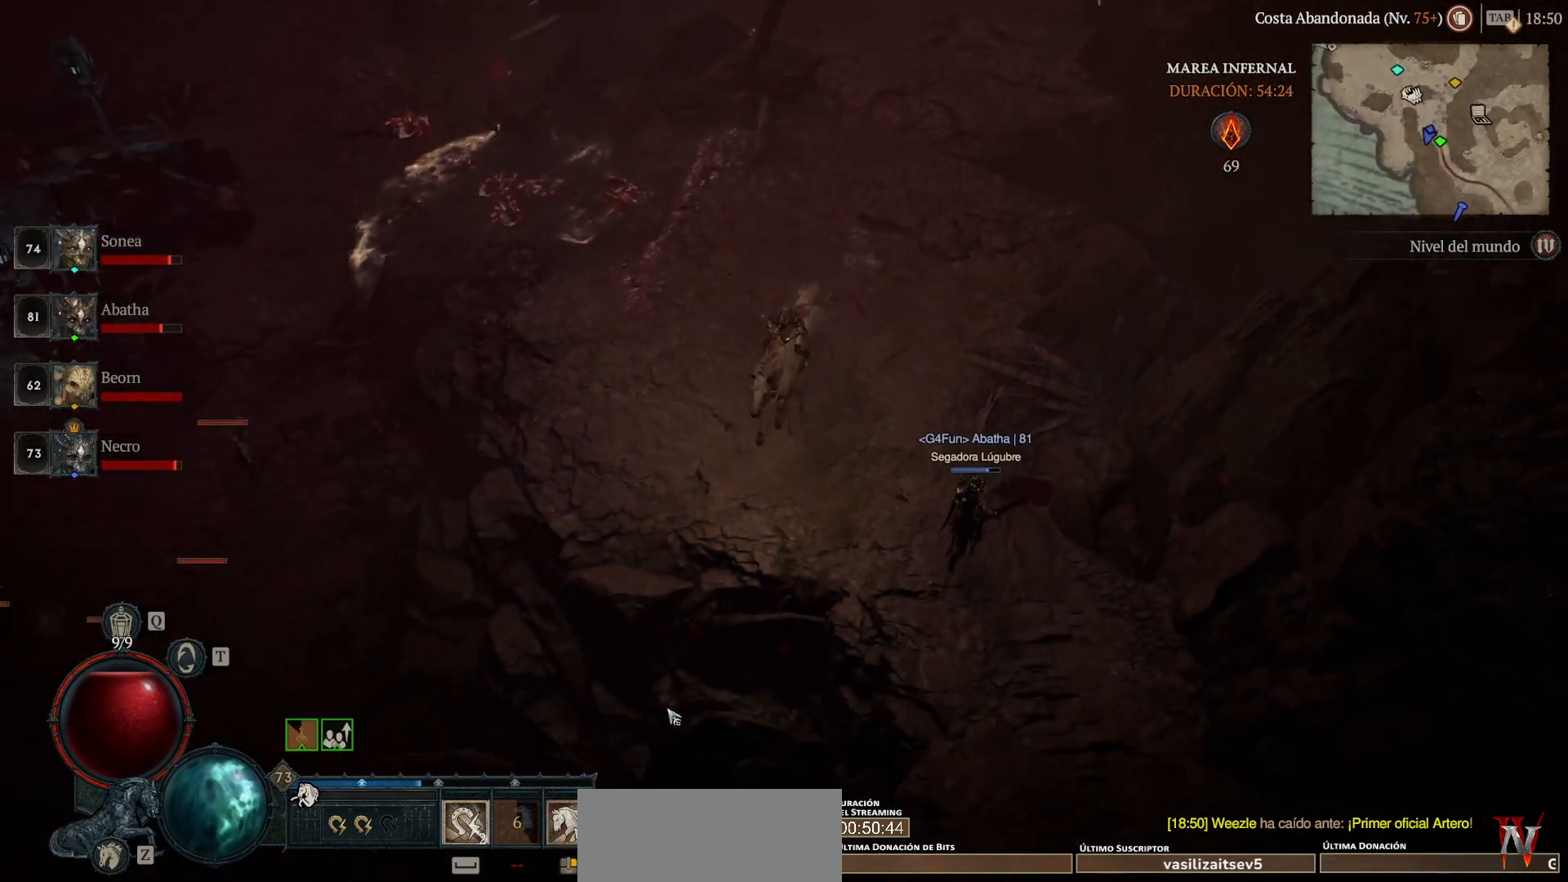
{"keys": [], "mouse": ["left"], "events": []}
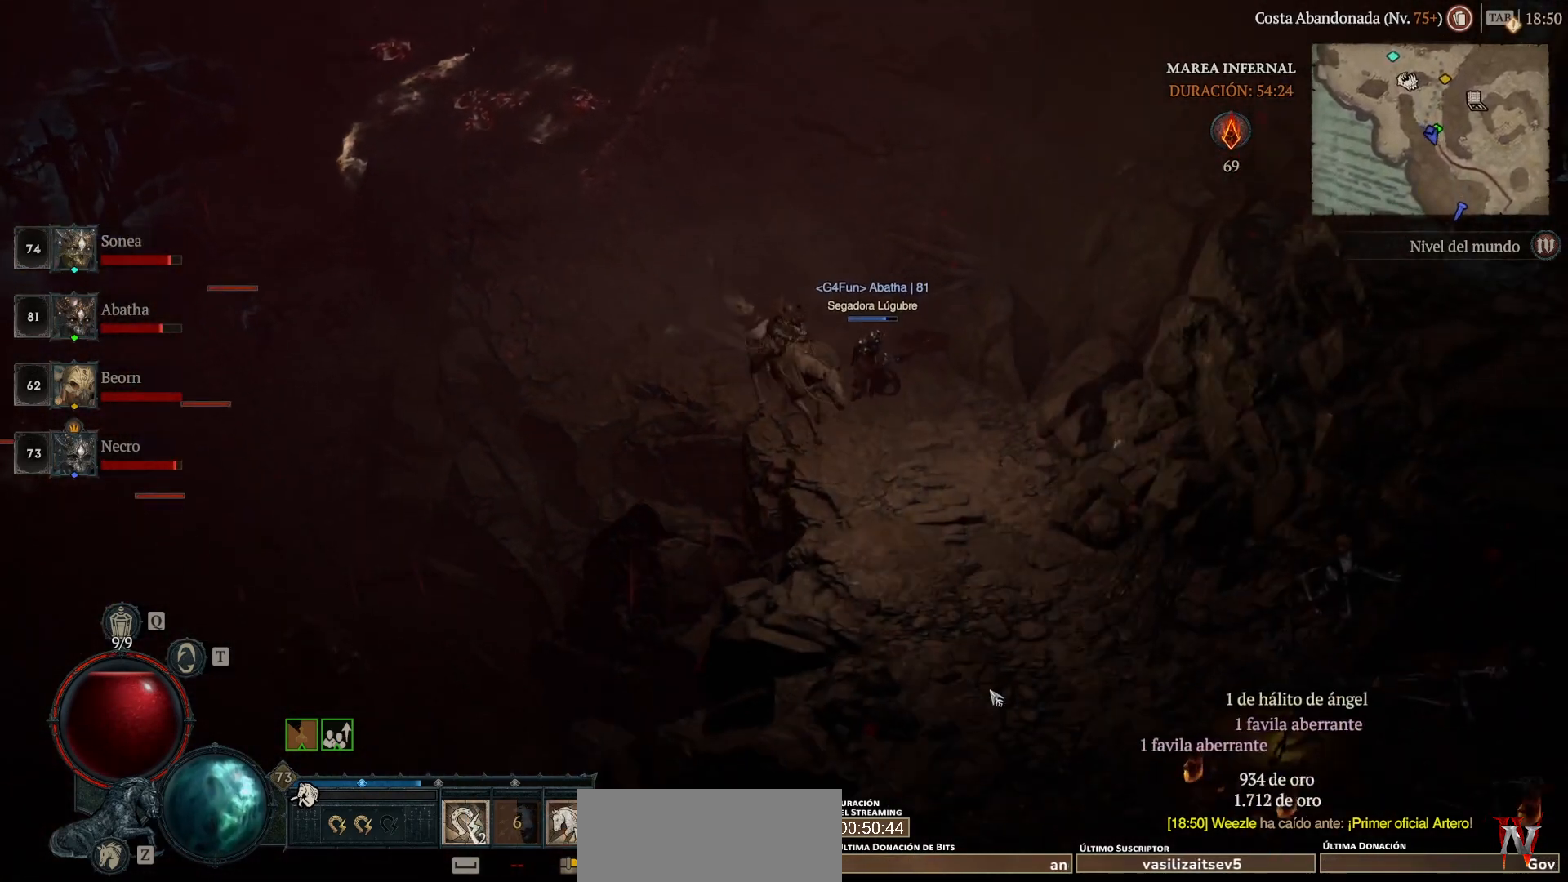
{"keys": [], "mouse": ["left"], "events": []}
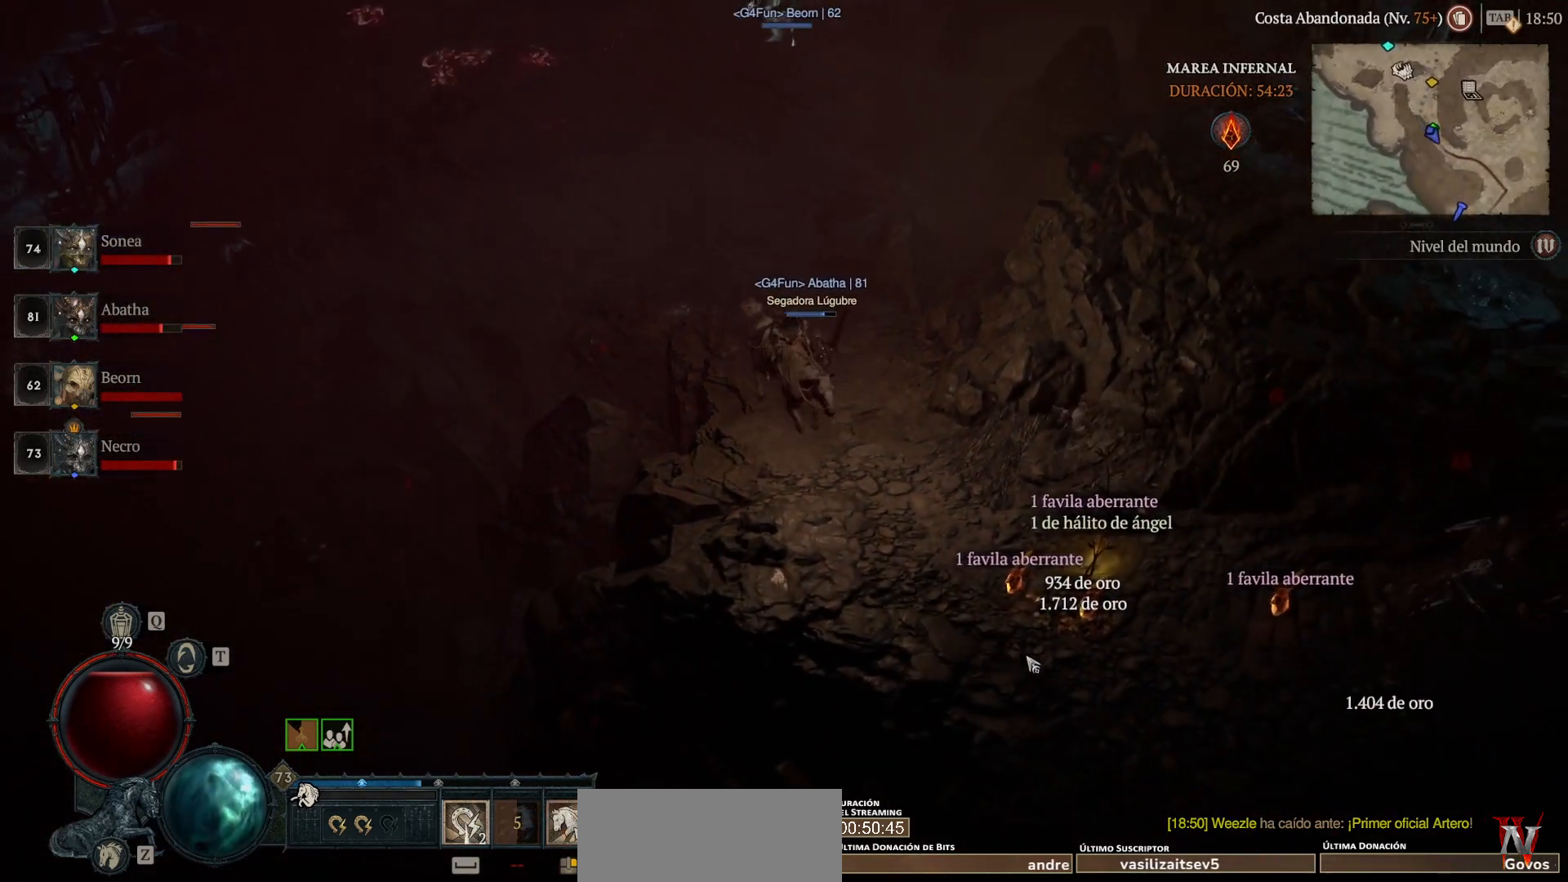
{"keys": [], "mouse": ["left"], "events": []}
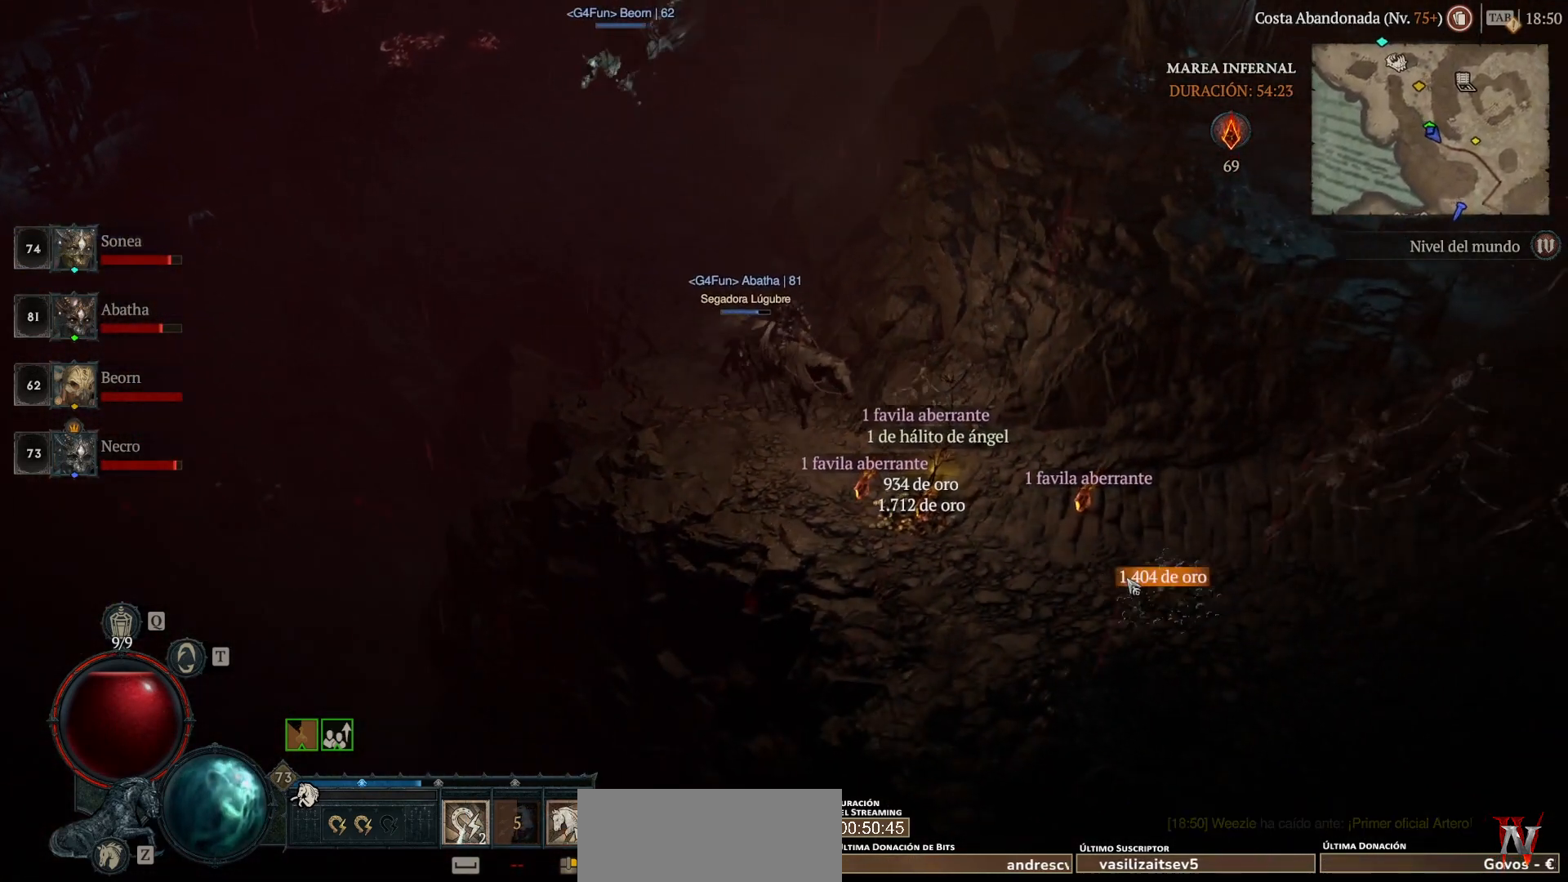
{"keys": [], "mouse": ["left"], "events": []}
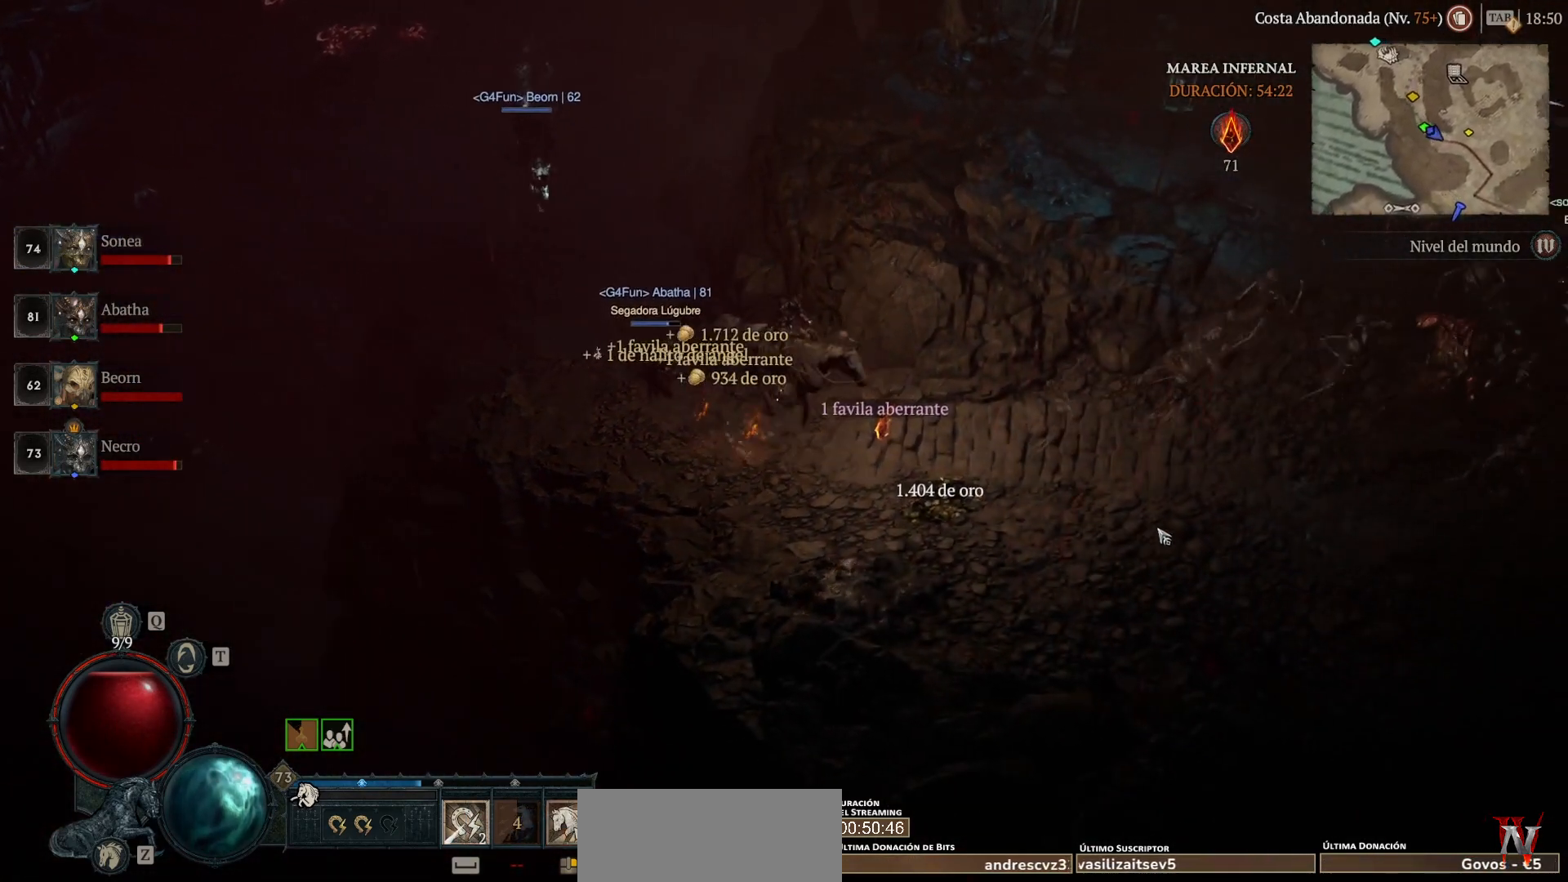
{"keys": [], "mouse": ["left"], "events": []}
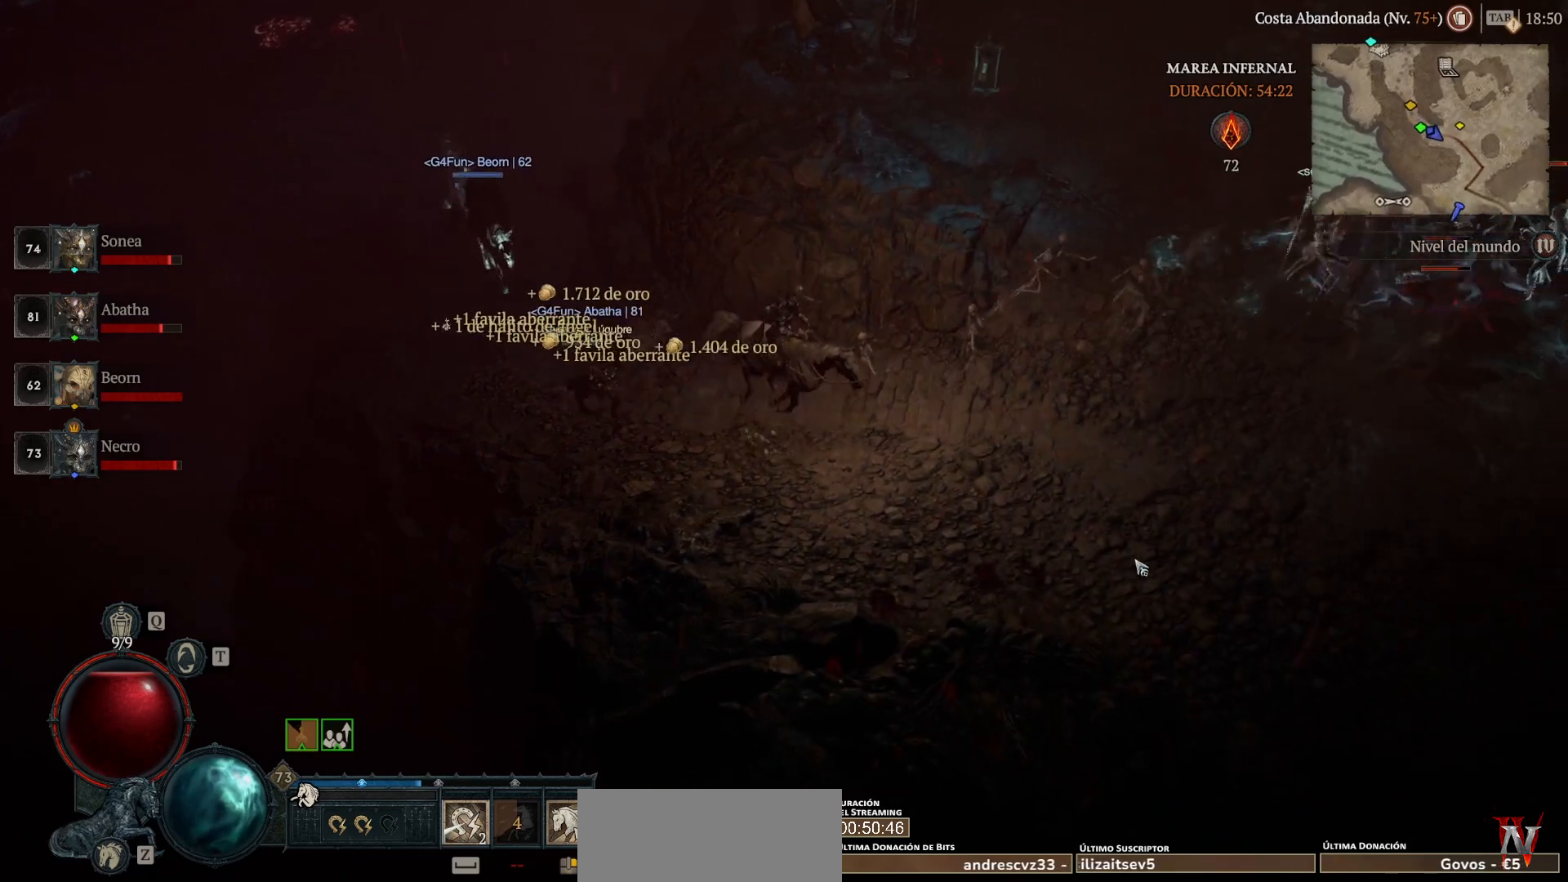
{"keys": [], "mouse": ["left"], "events": [[280, "space", "down"], [440, "space", "up"]]}
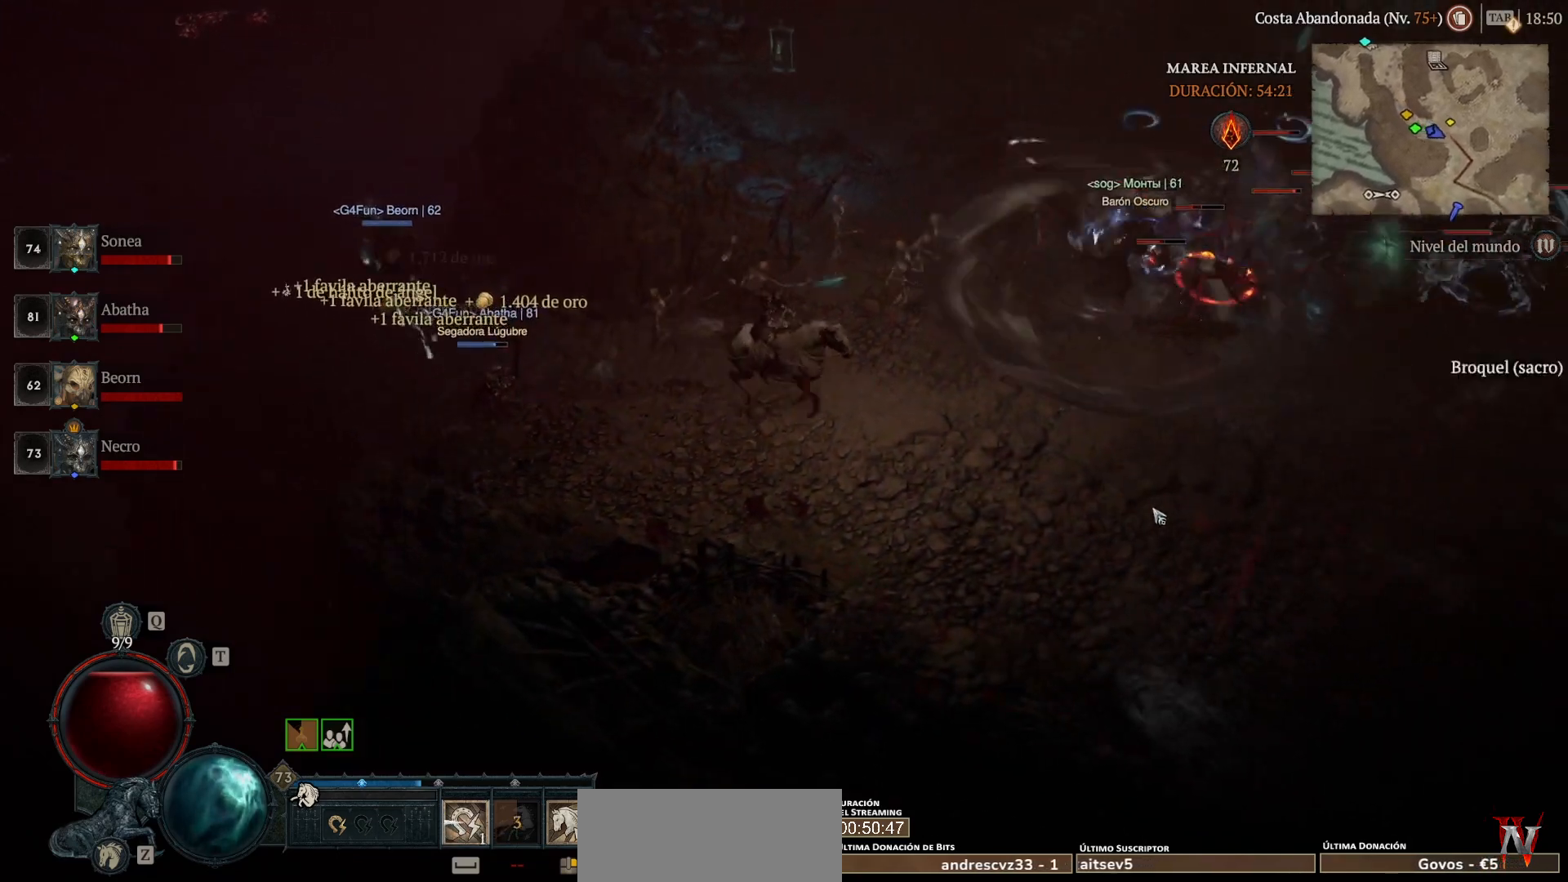
{"keys": [], "mouse": ["left"], "events": []}
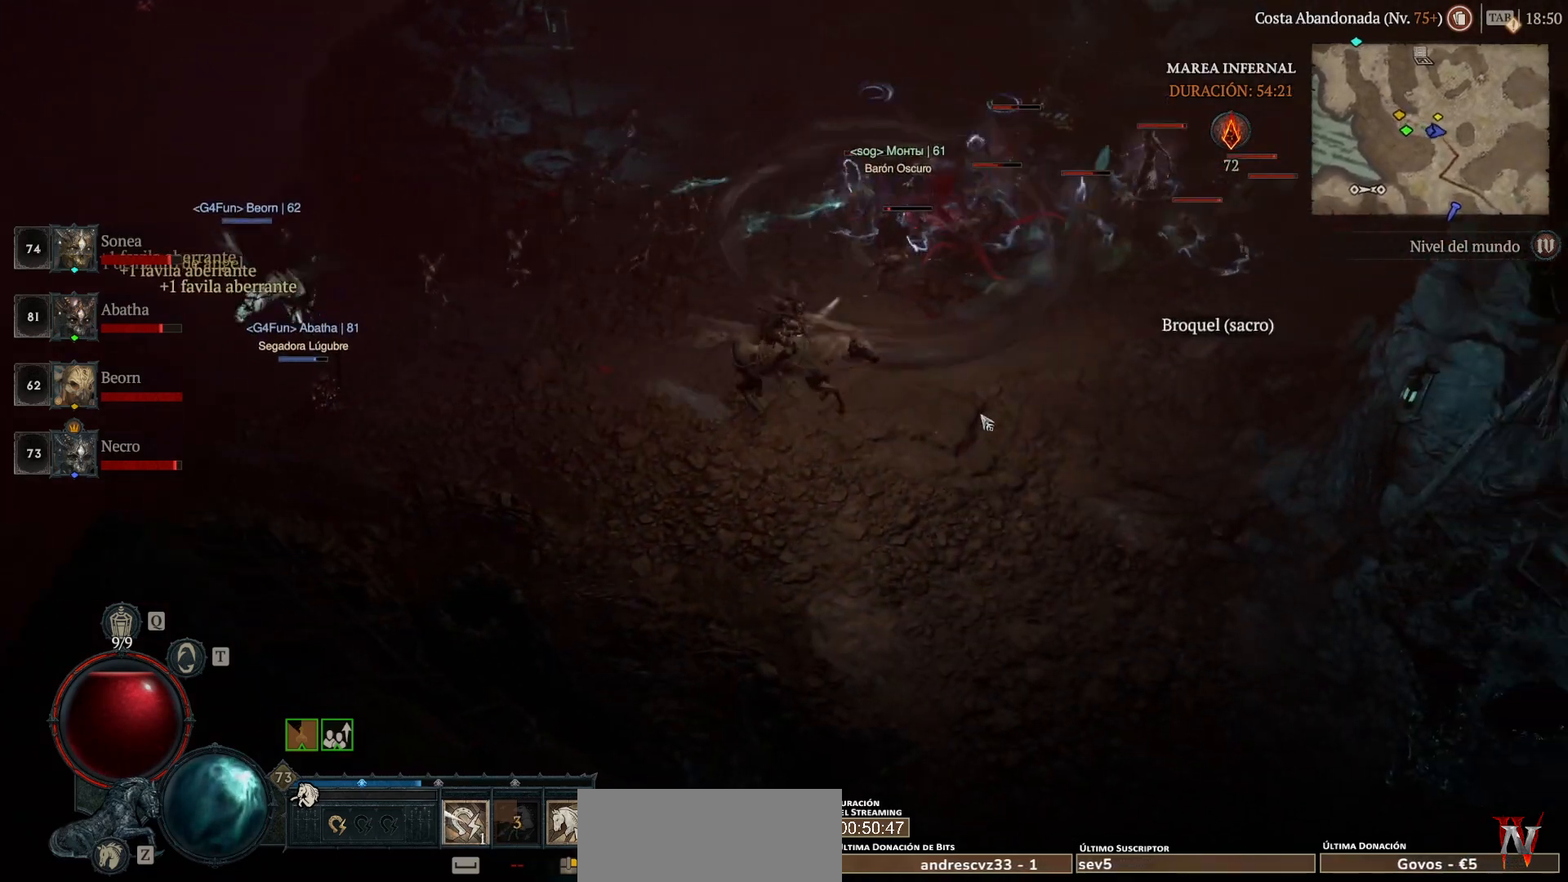
{"keys": [], "mouse": ["left"], "events": []}
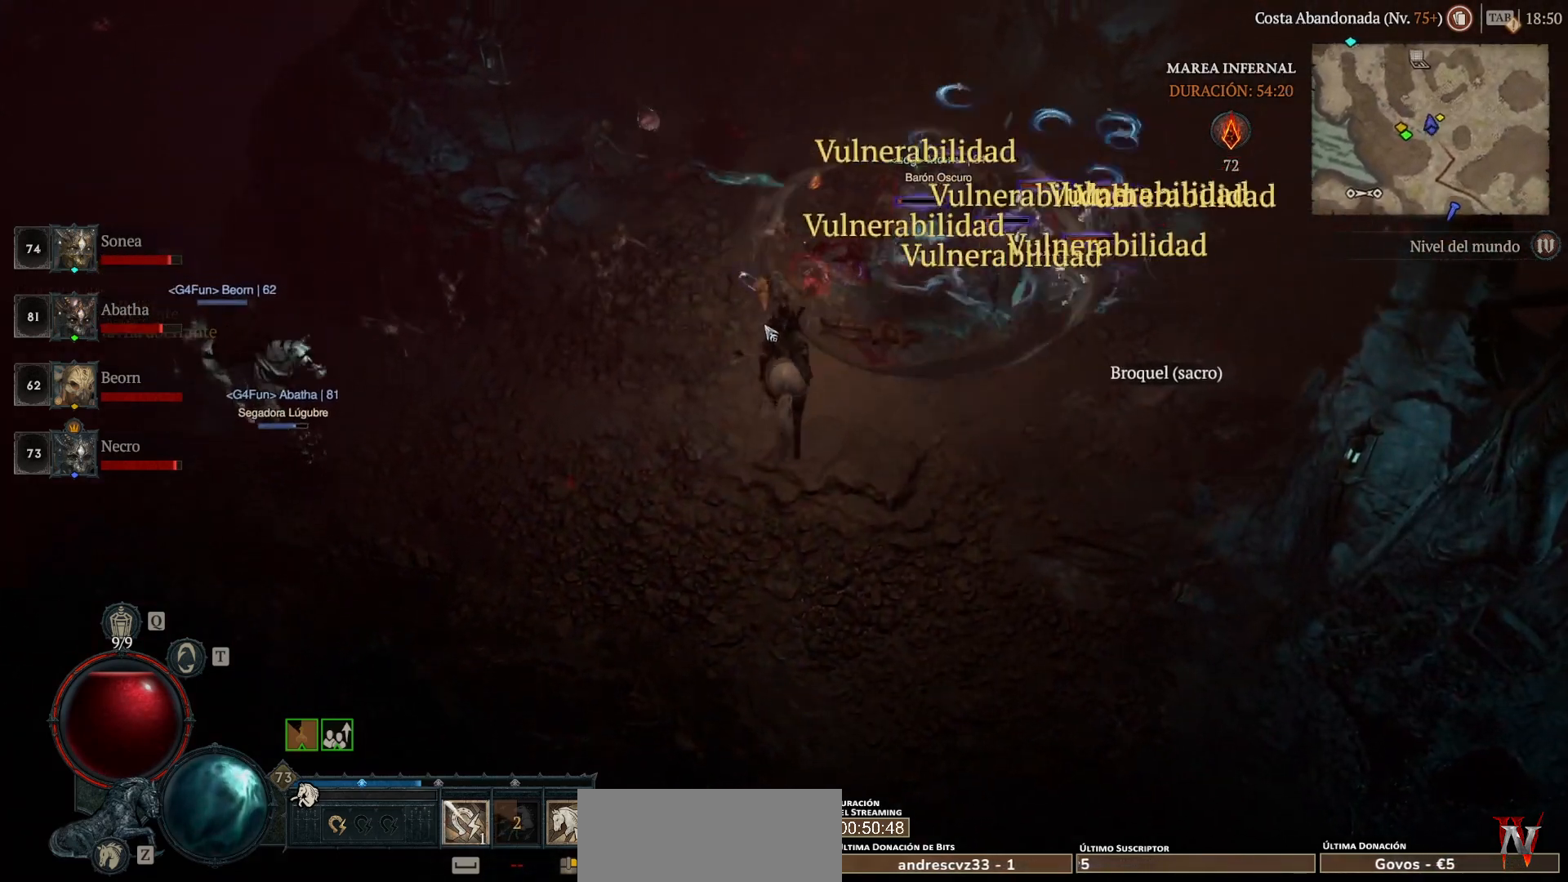
{"keys": [], "mouse": ["left"], "events": []}
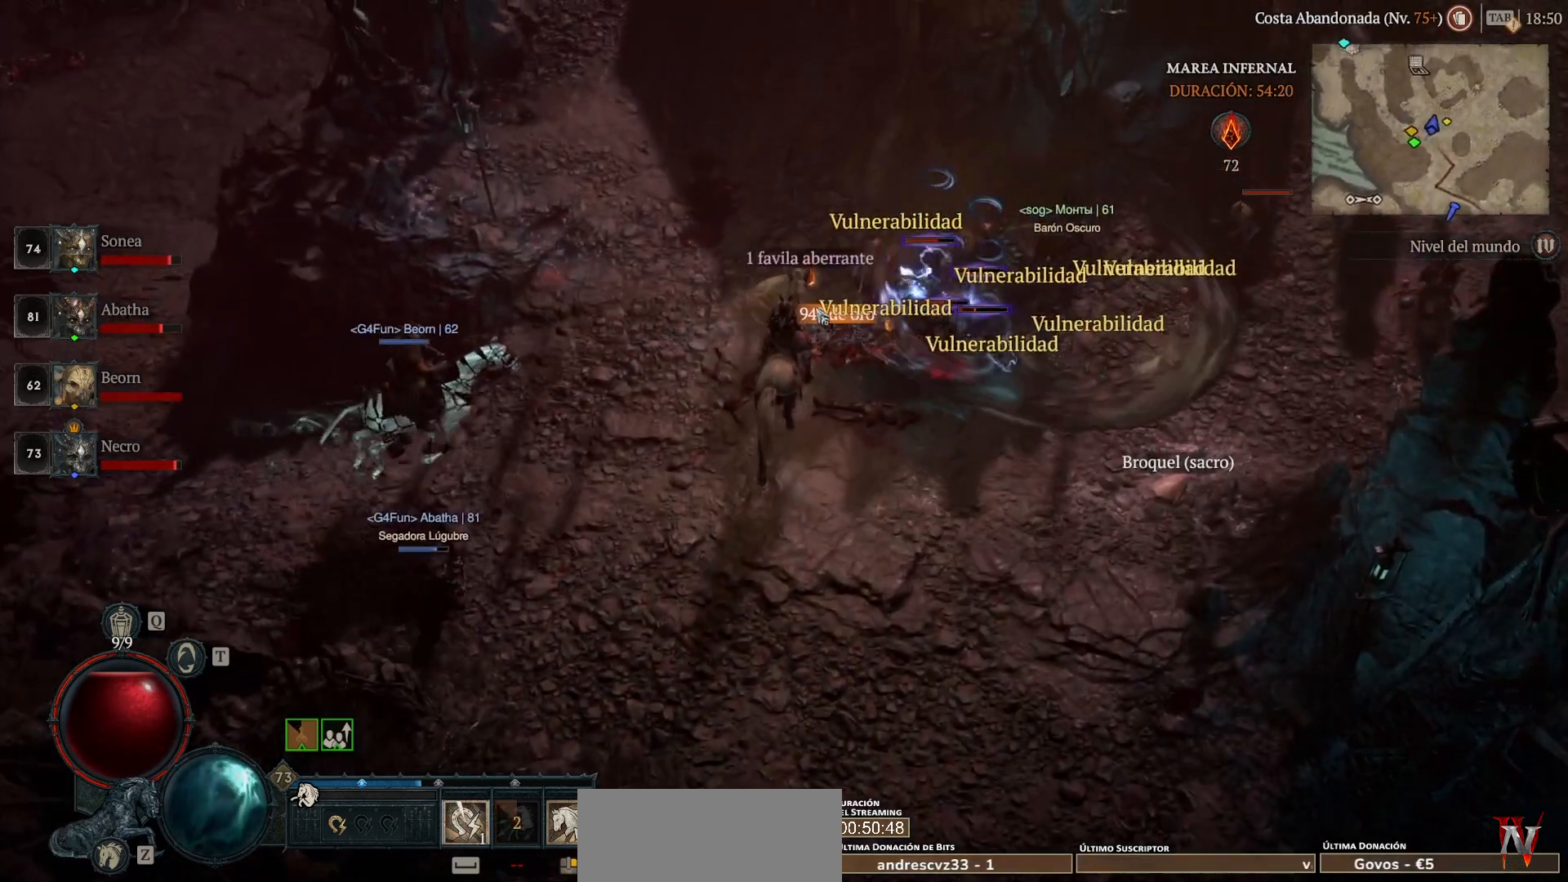
{"keys": [], "mouse": ["left"], "events": []}
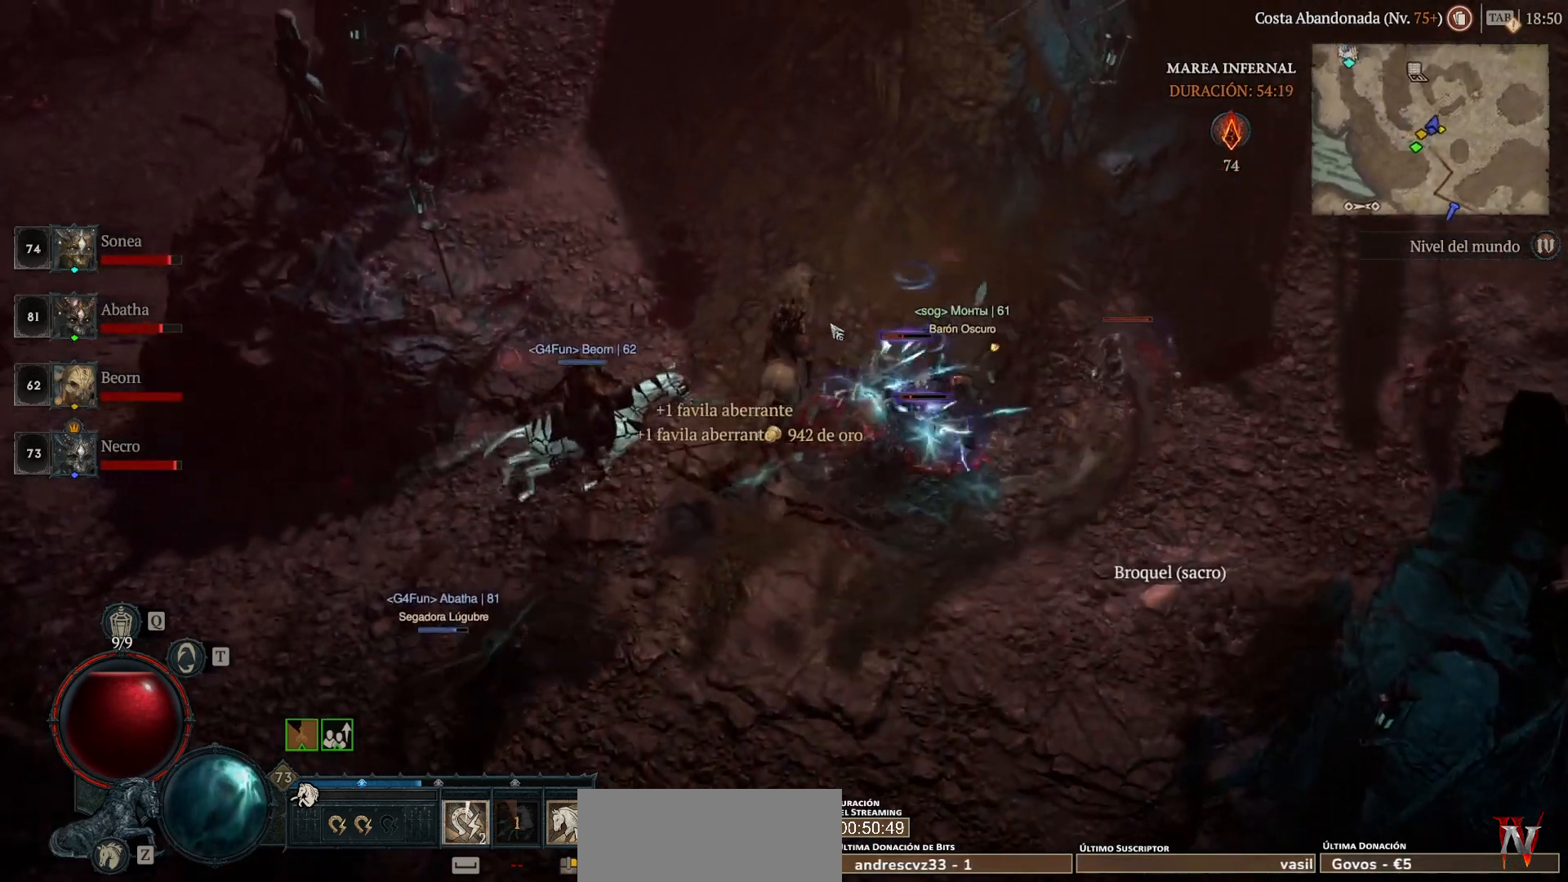
{"keys": [], "mouse": ["left"], "events": []}
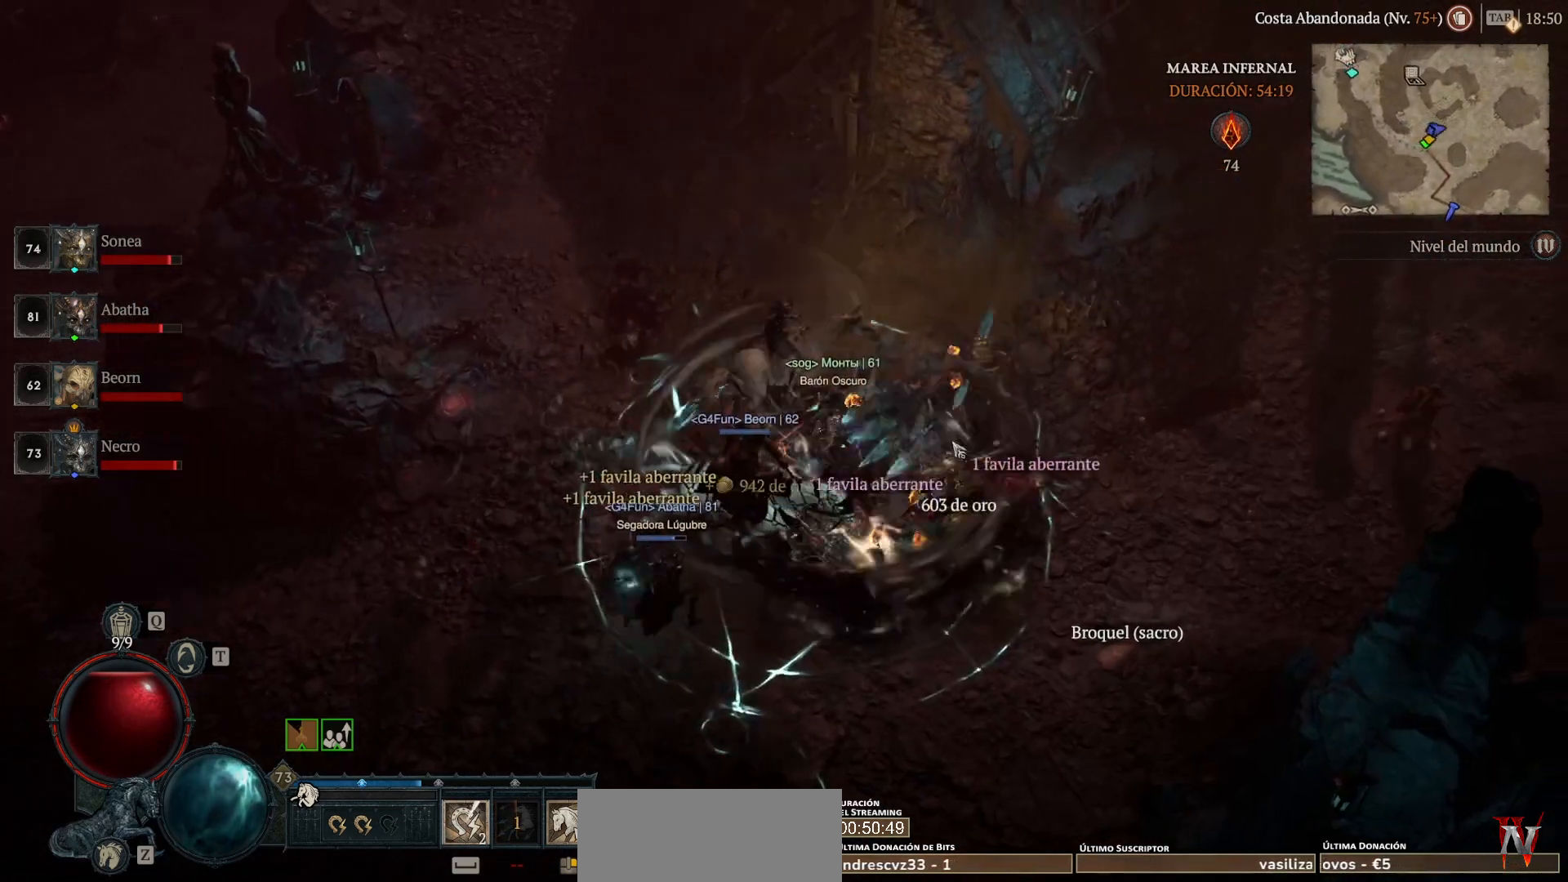
{"keys": [], "mouse": ["left"], "events": []}
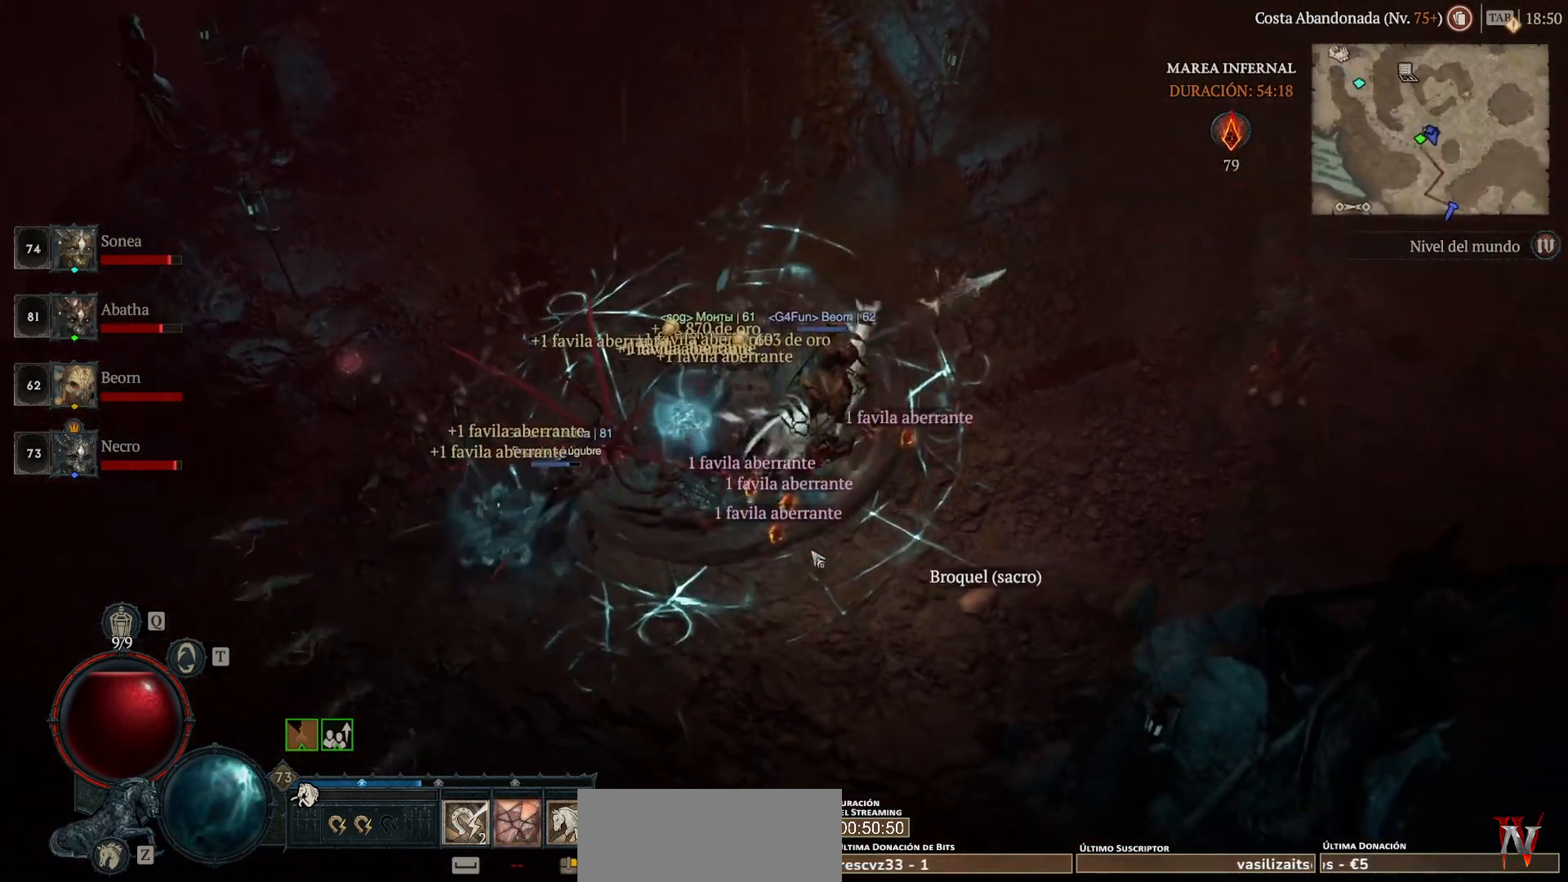
{"keys": [], "mouse": ["left"], "events": []}
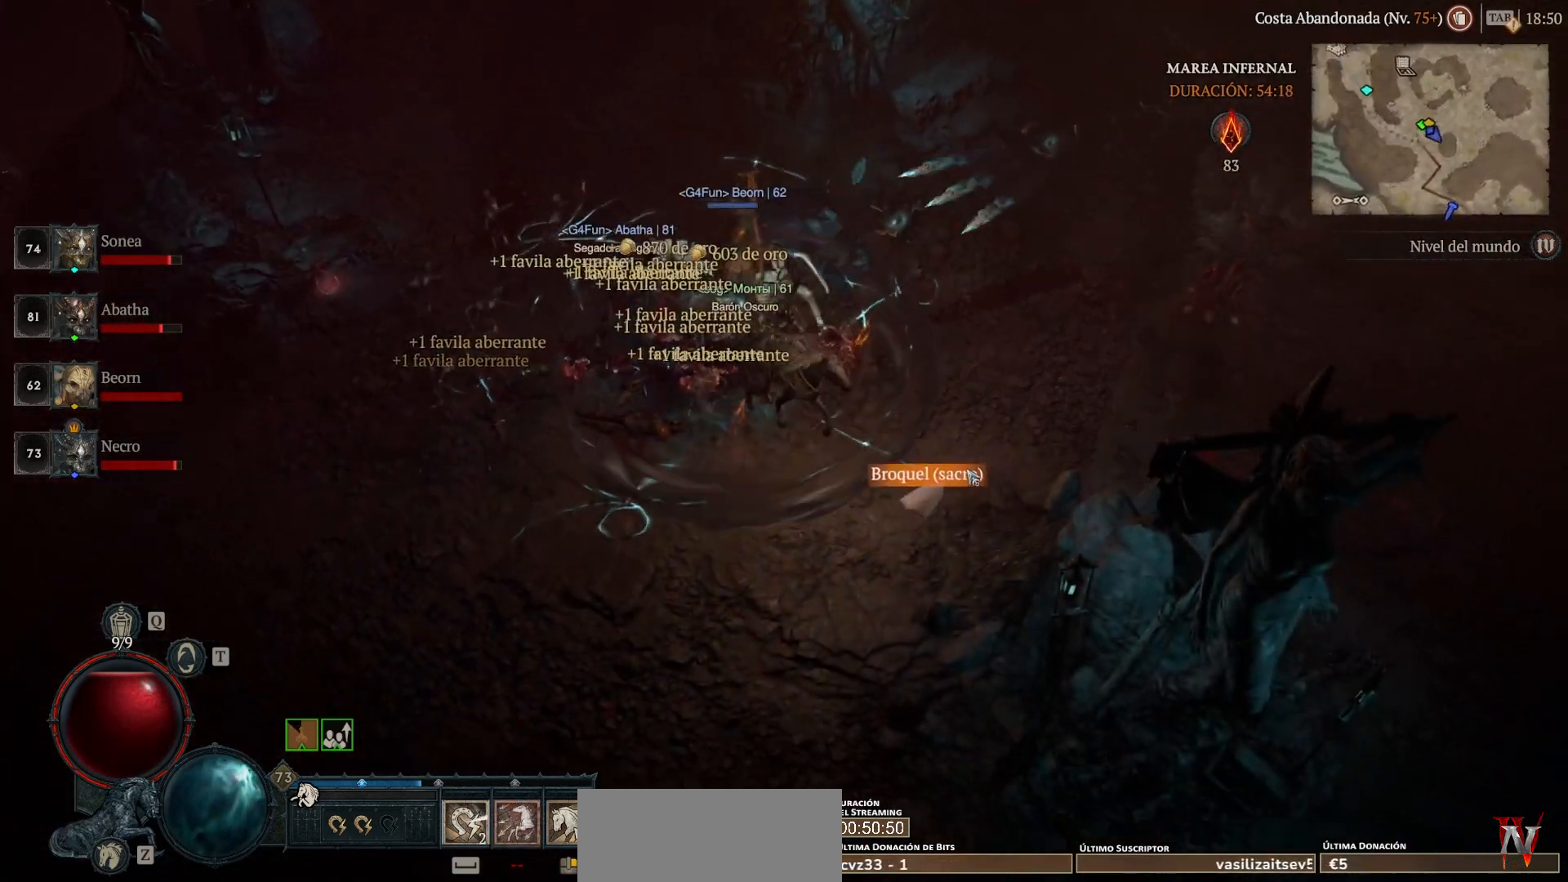
{"keys": ["space"], "mouse": ["left"], "events": [[440, "space", "down"]]}
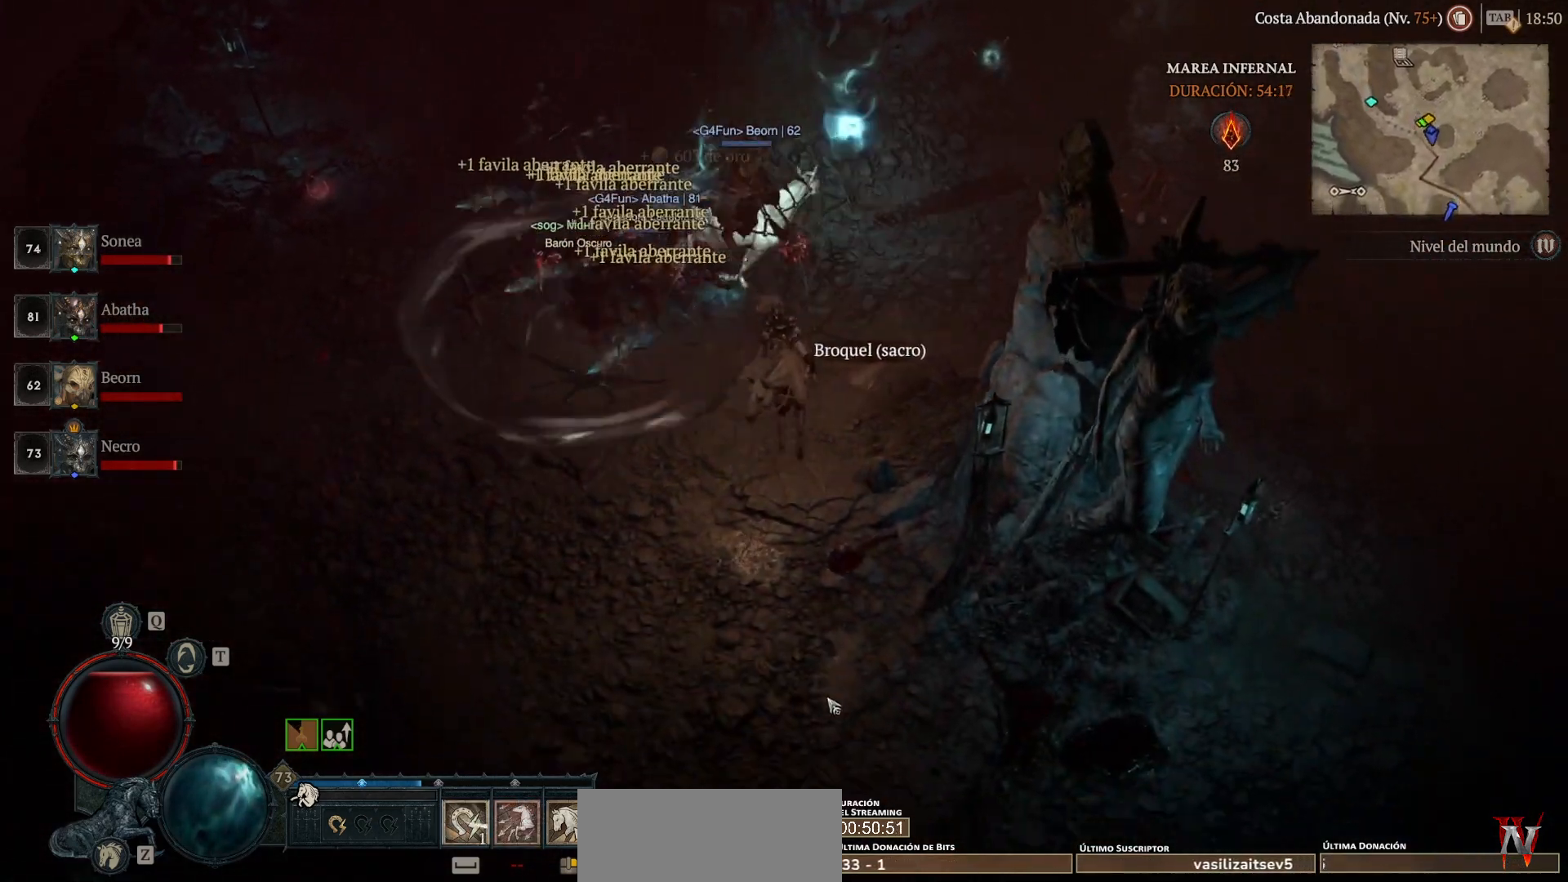
{"keys": [], "mouse": ["left"], "events": [[40, "space", "up"]]}
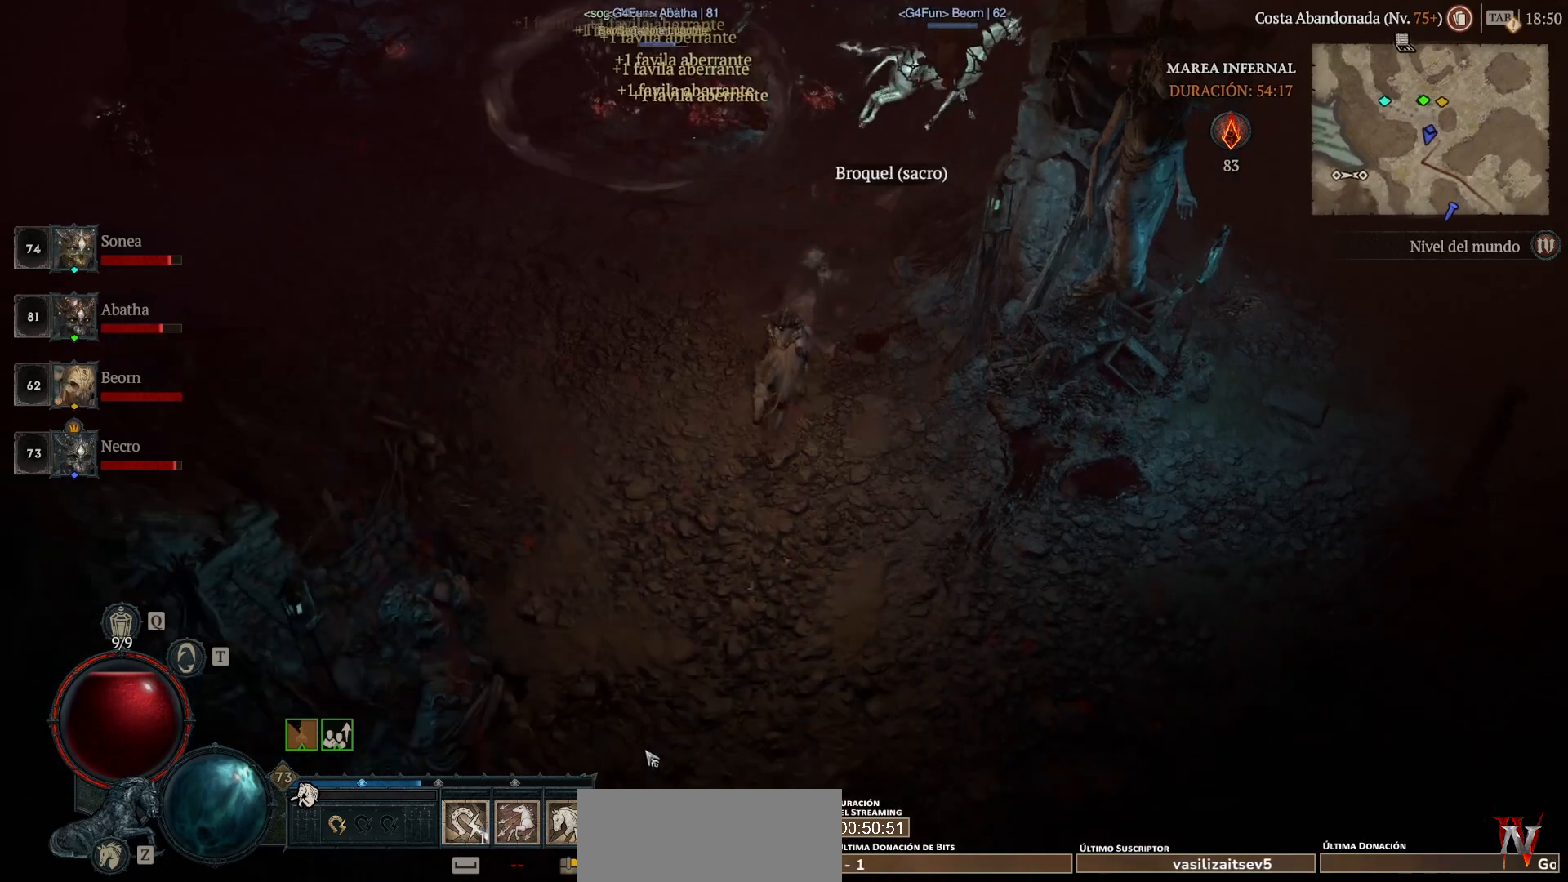
{"keys": [], "mouse": ["left"], "events": []}
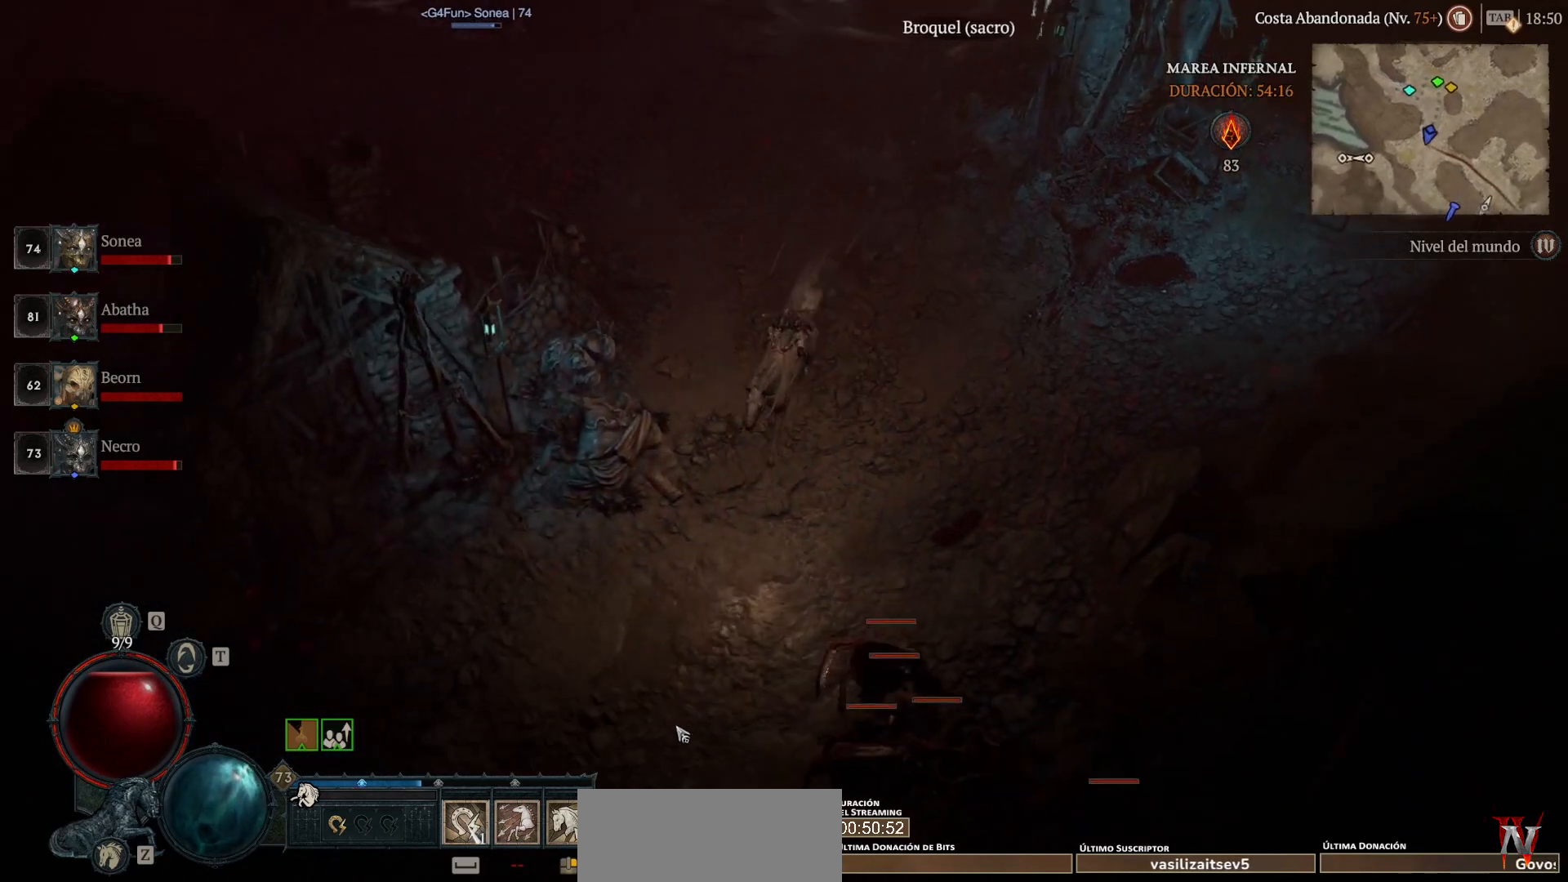
{"keys": [], "mouse": ["left"], "events": []}
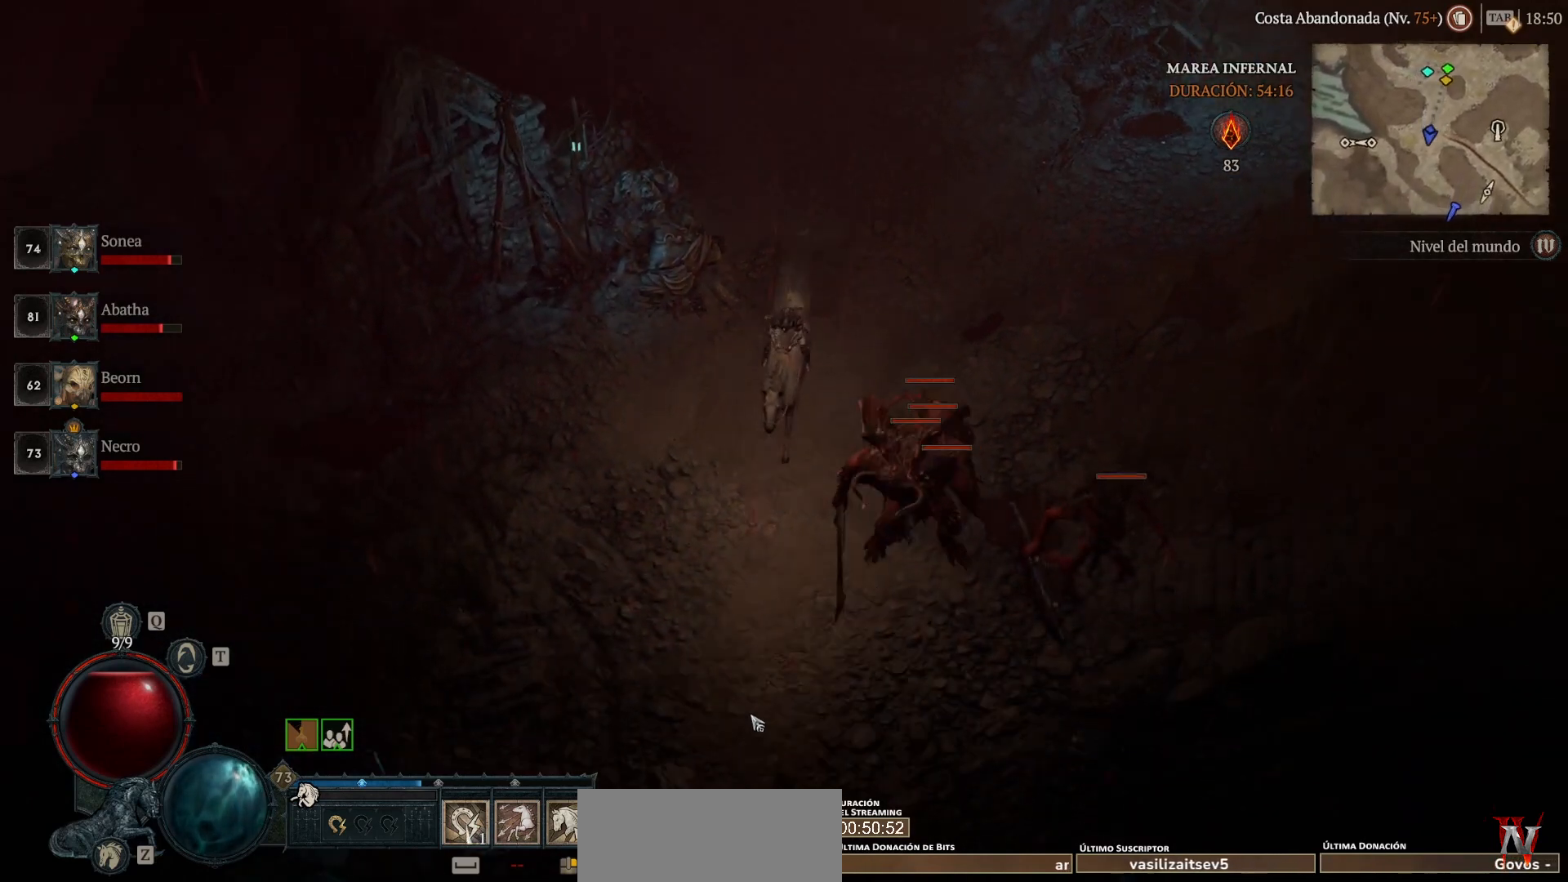
{"keys": [], "mouse": ["left"], "events": []}
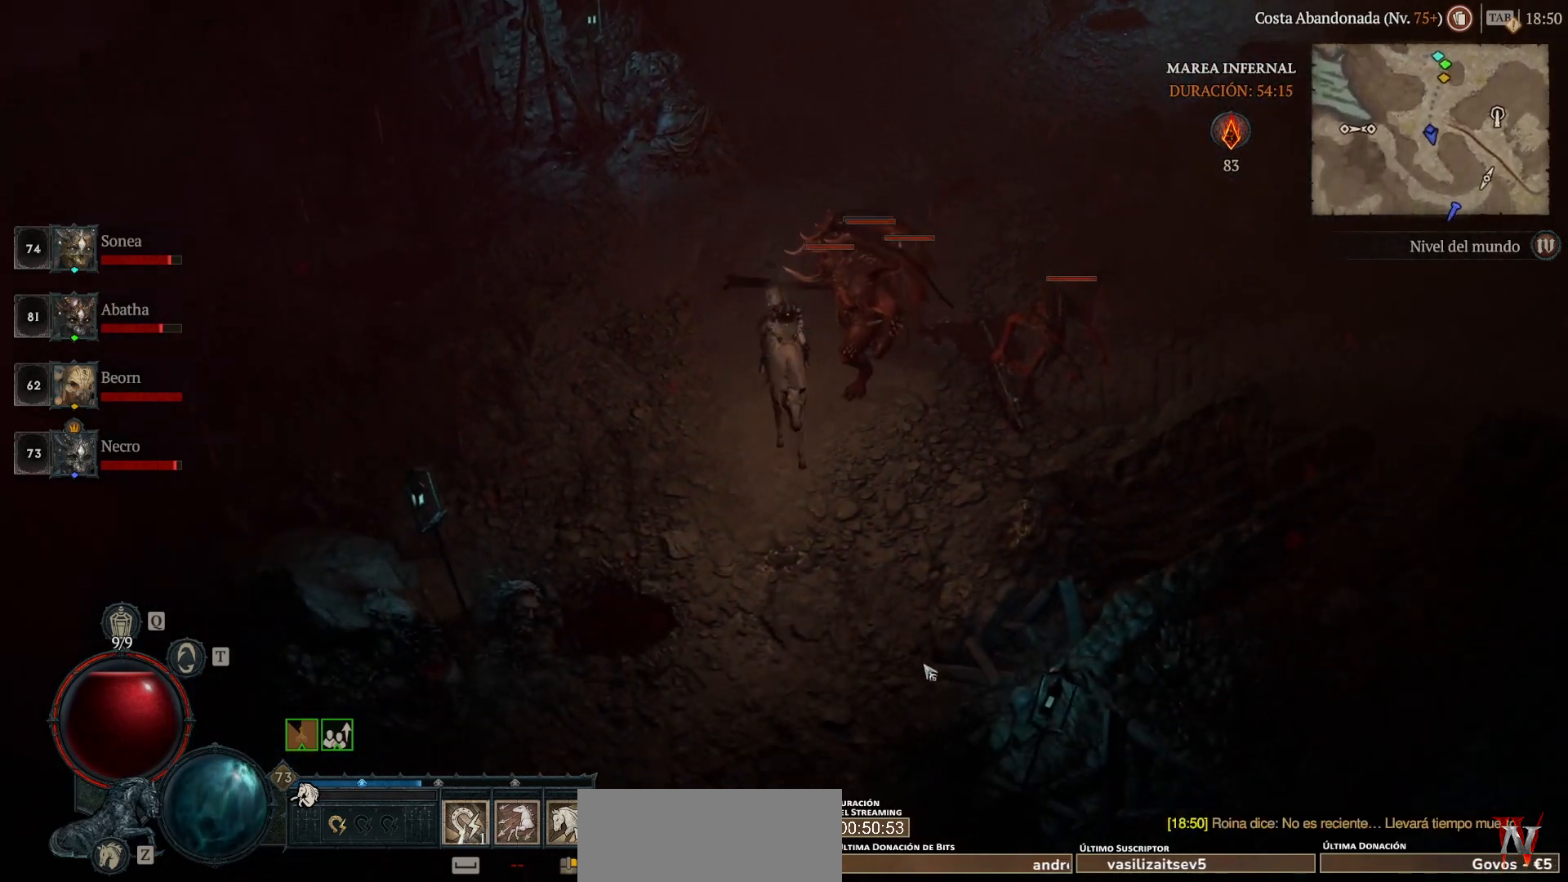
{"keys": [], "mouse": ["left"], "events": []}
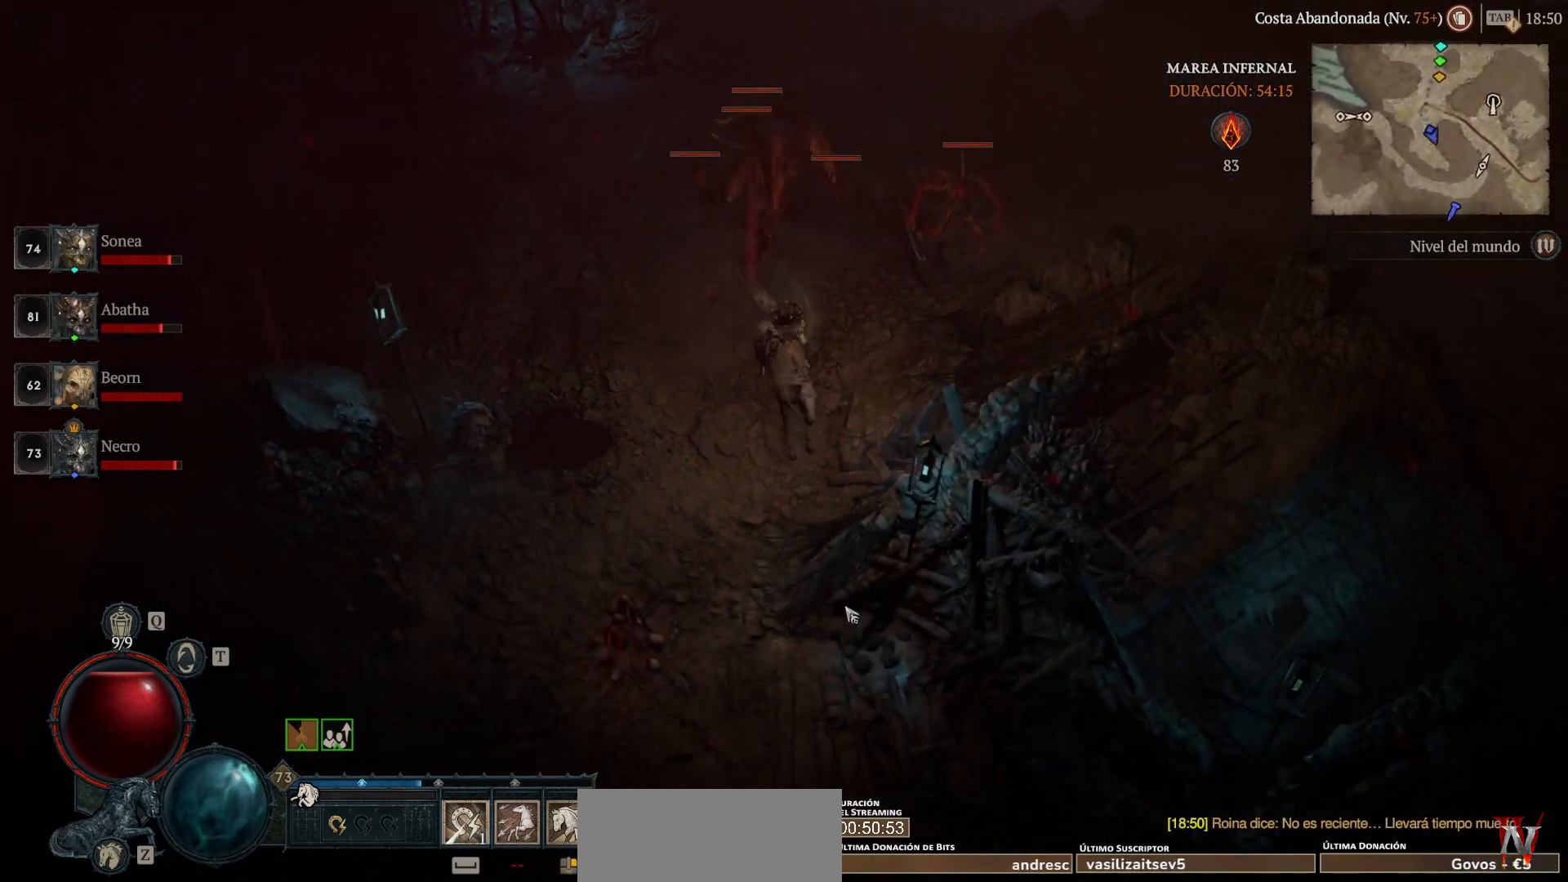
{"keys": [], "mouse": ["left"], "events": []}
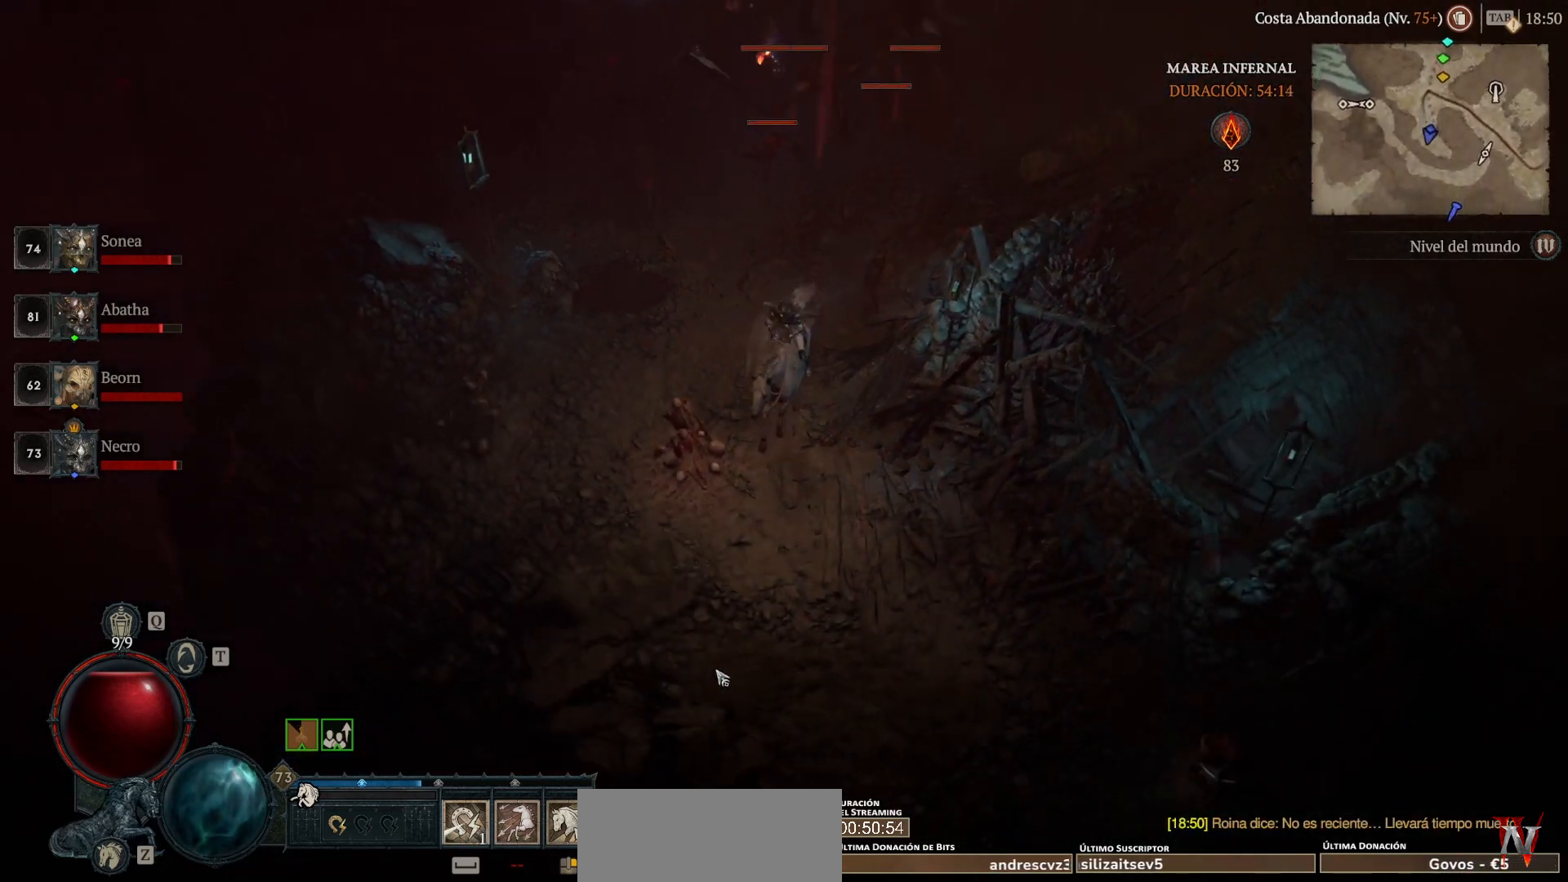
{"keys": [], "mouse": ["left"], "events": []}
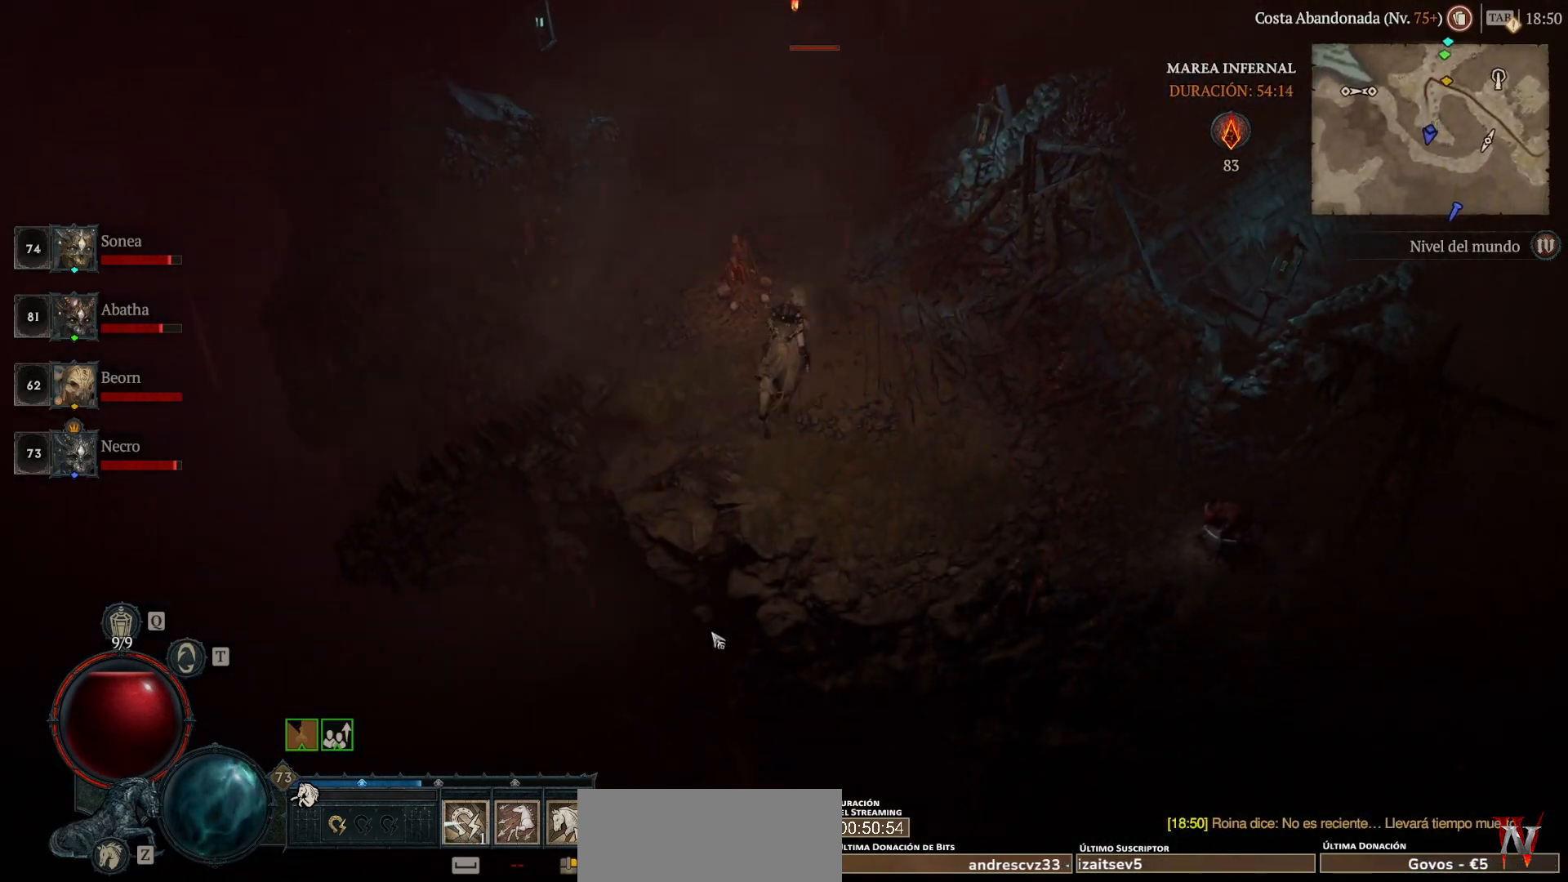
{"keys": [], "mouse": ["left"], "events": []}
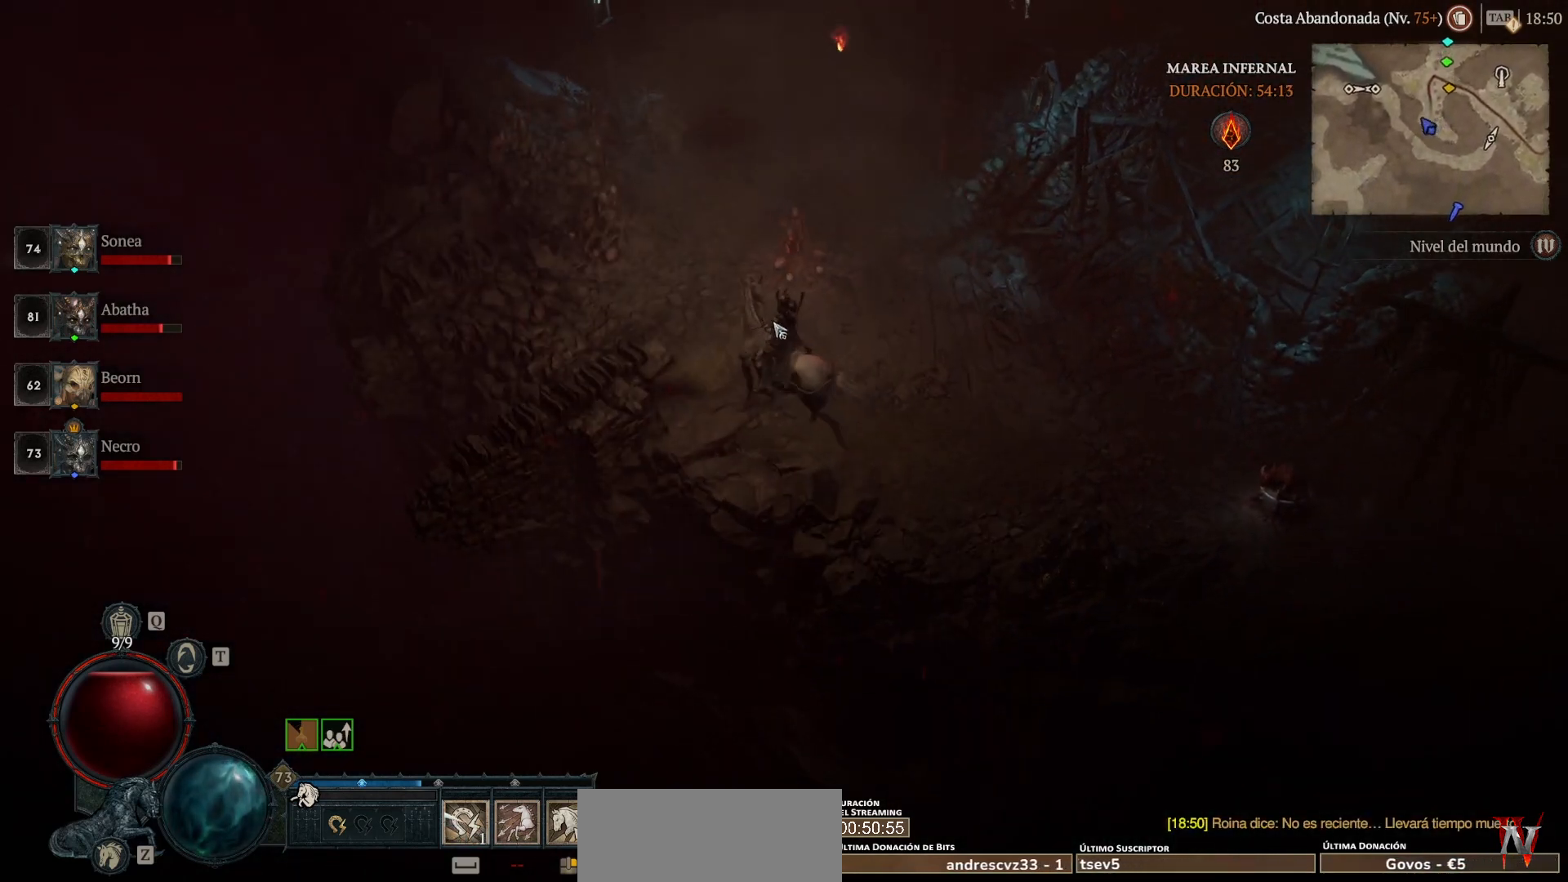
{"keys": [], "mouse": ["left"], "events": [[280, "mouse_left", "up"], [480, "mouse_left", "down"]]}
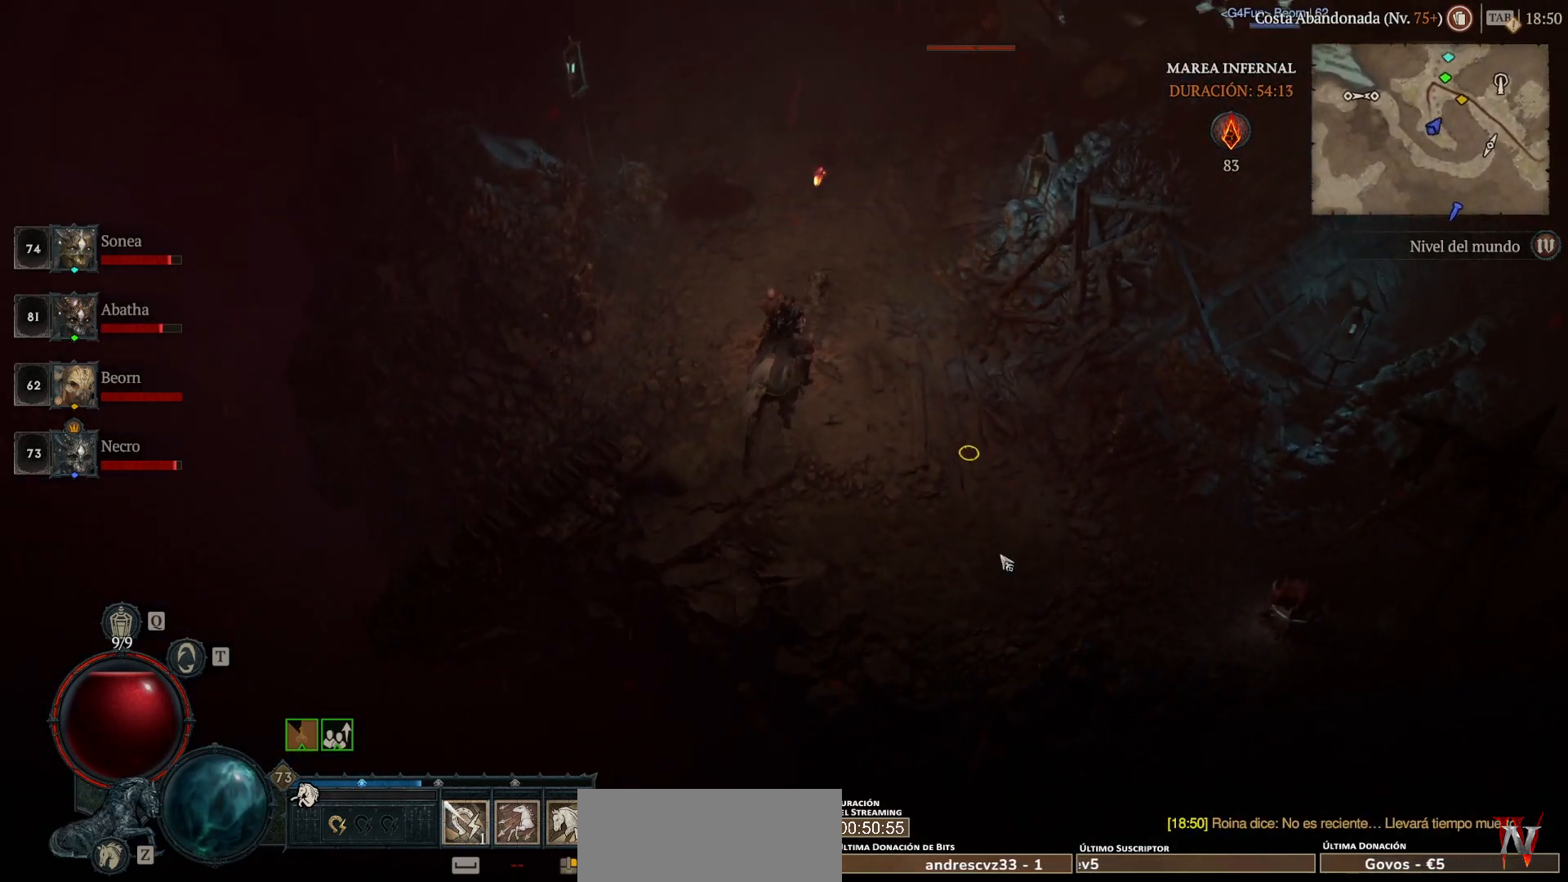
{"keys": [], "mouse": [], "events": [[280, "mouse_left", "up"], [360, "mouse_right", "down"], [520, "mouse_right", "up"]]}
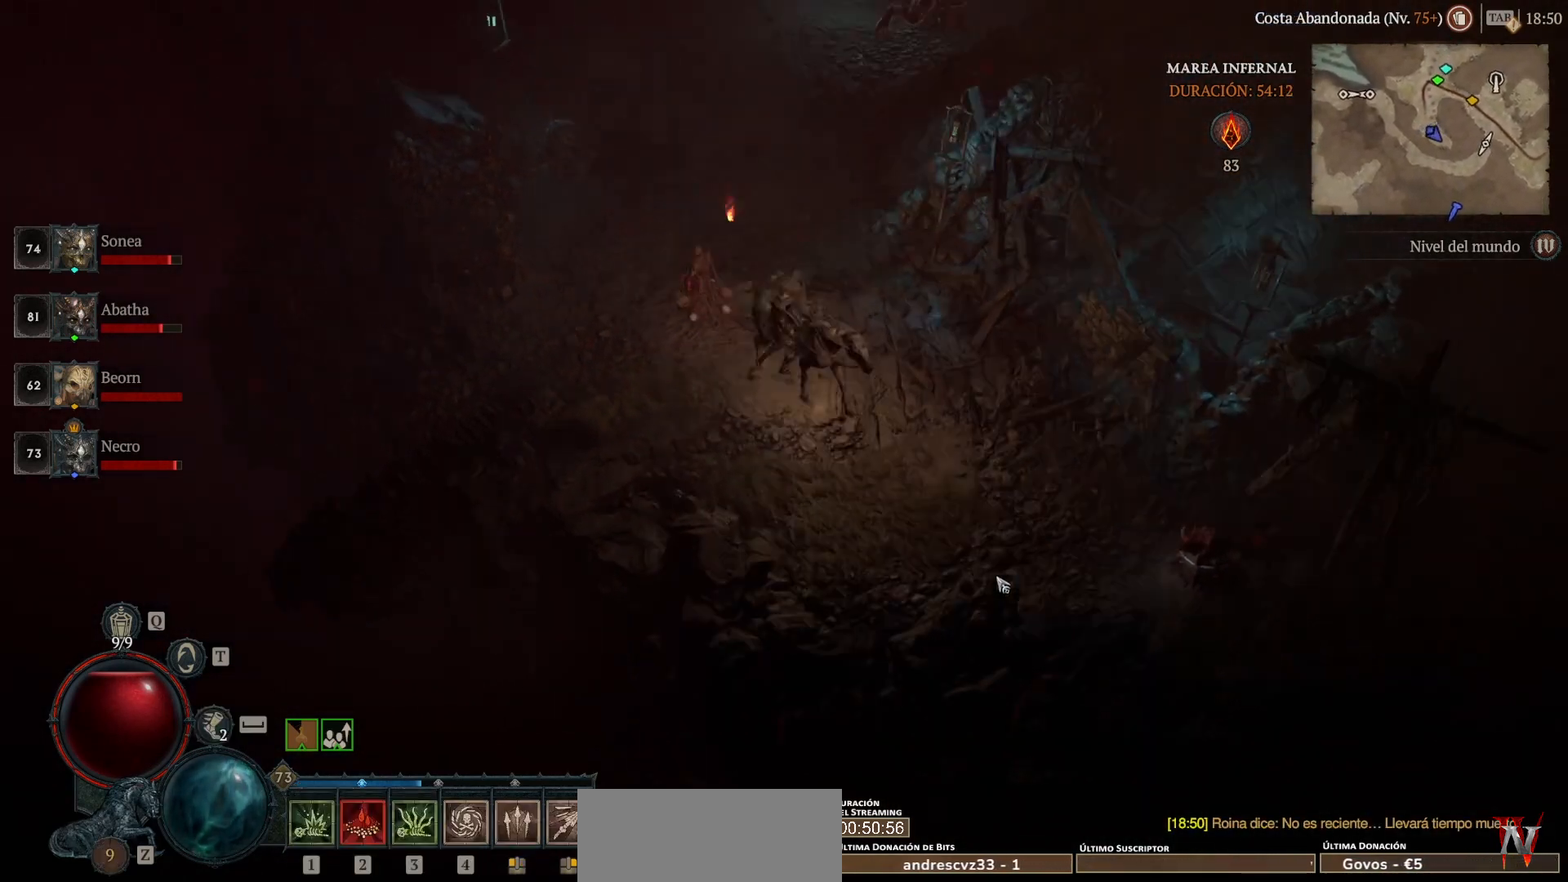
{"keys": [], "mouse": ["left"], "events": [[160, "mouse_left", "down"]]}
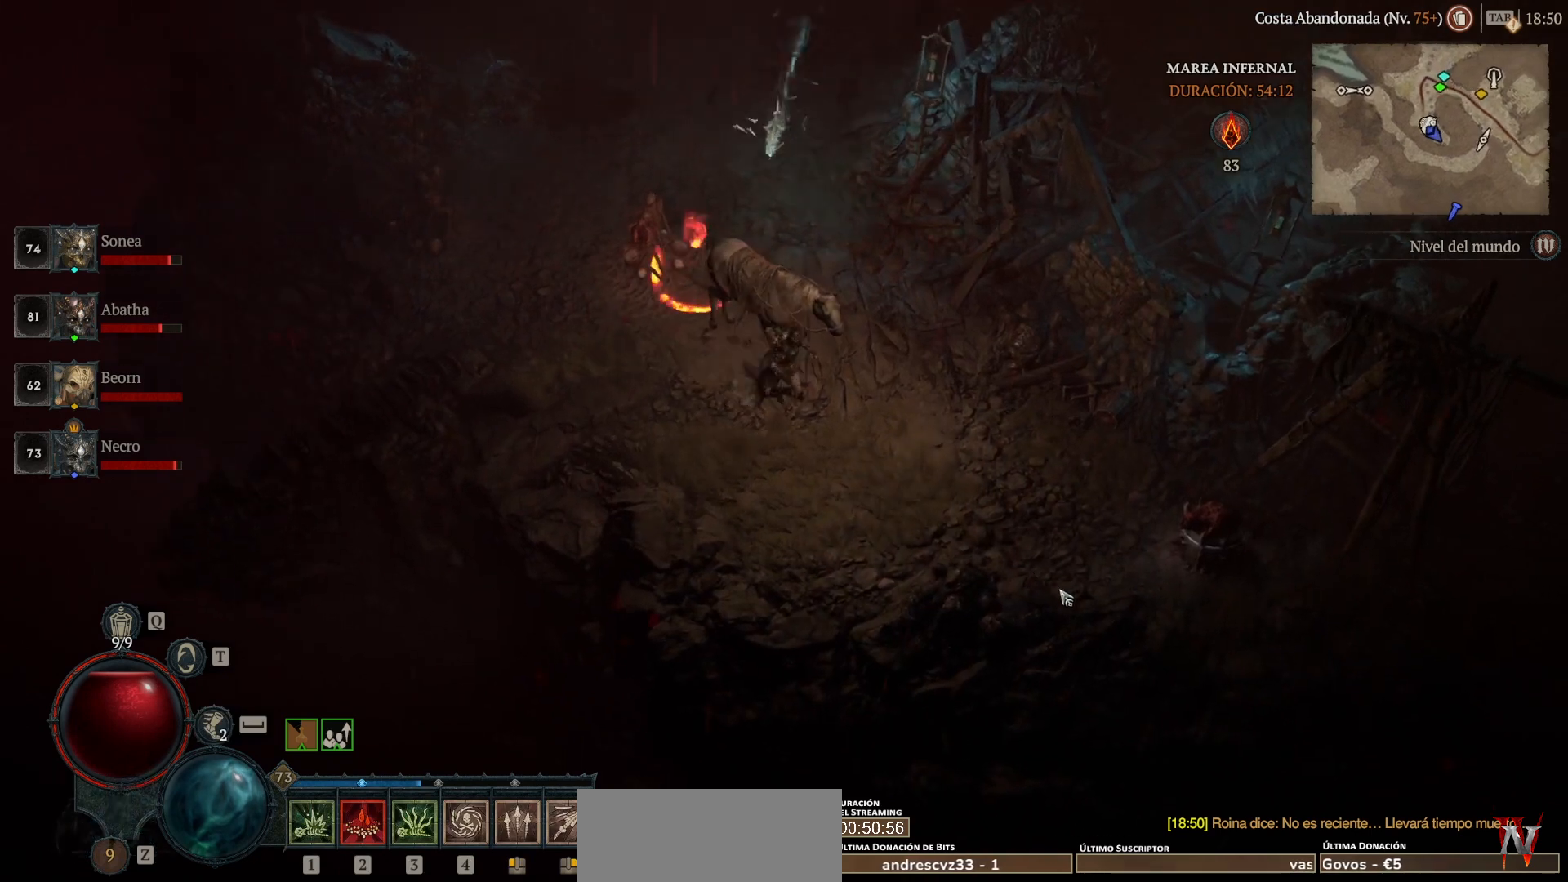
{"keys": [], "mouse": ["left"], "events": [[280, "mouse_left", "up"], [440, "mouse_left", "down"]]}
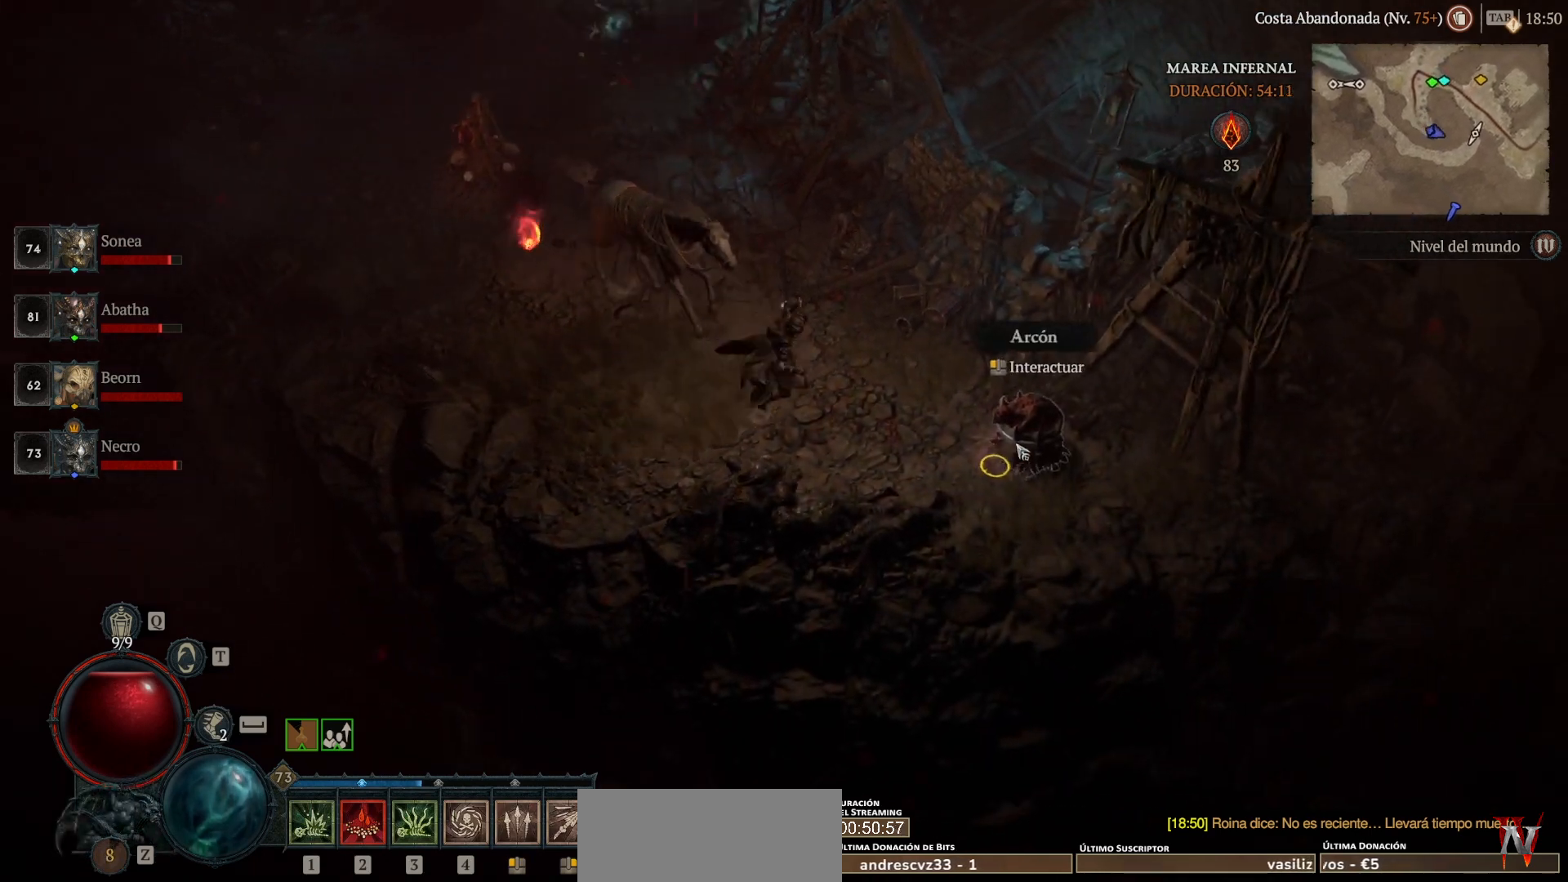
{"keys": [], "mouse": [], "events": [[40, "mouse_left", "up"], [160, "mouse_left", "down"], [200, "mouse_left", "up"], [280, "mouse_left", "down"], [440, "mouse_left", "up"]]}
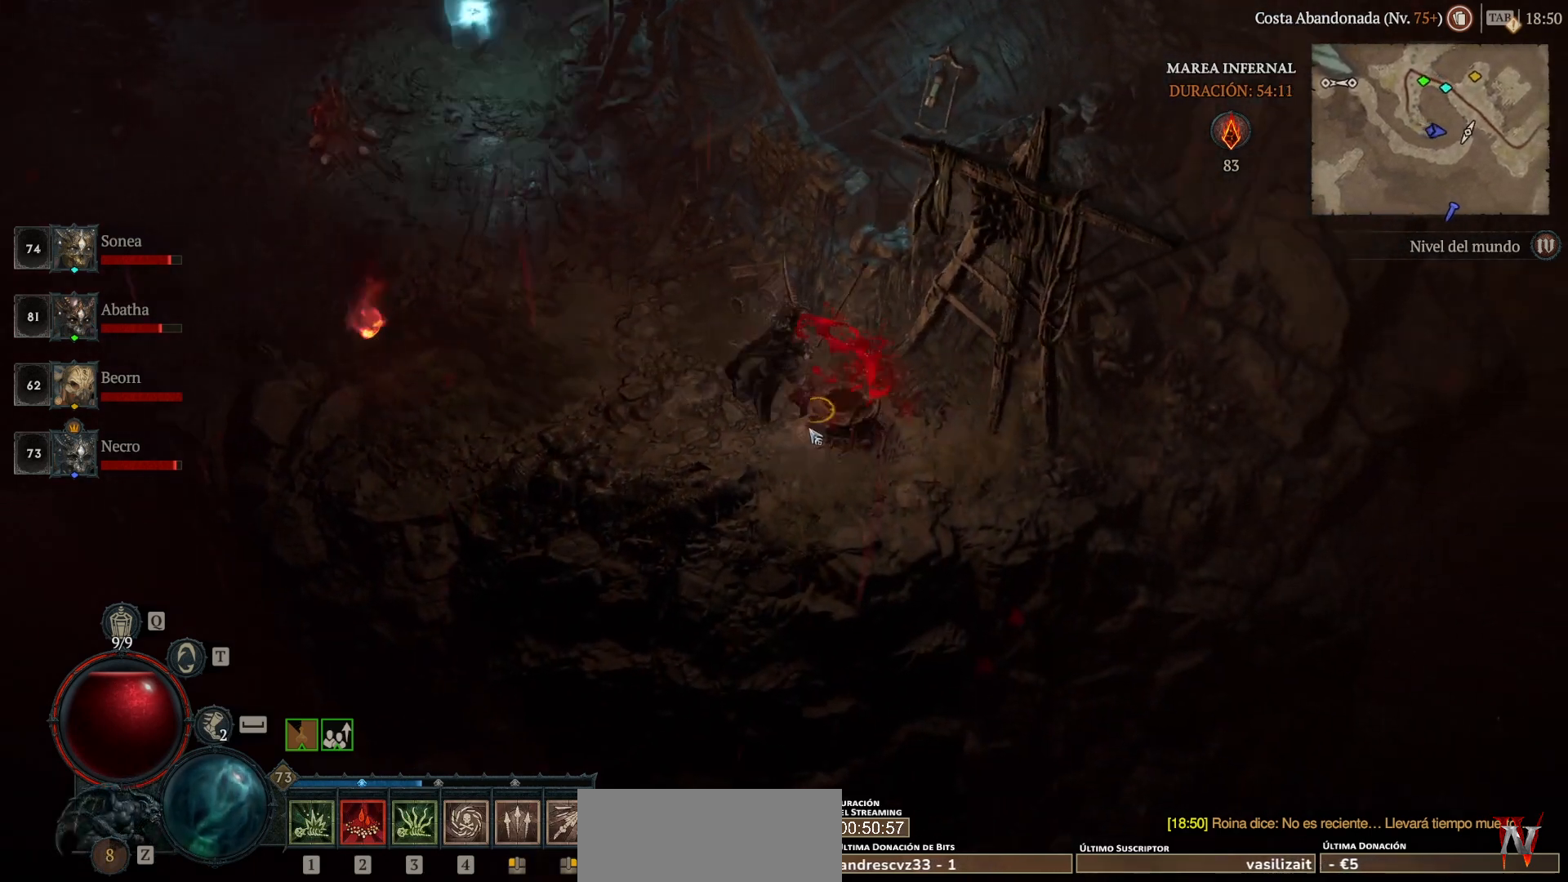
{"keys": [], "mouse": ["left"], "events": [[120, "mouse_left", "down"]]}